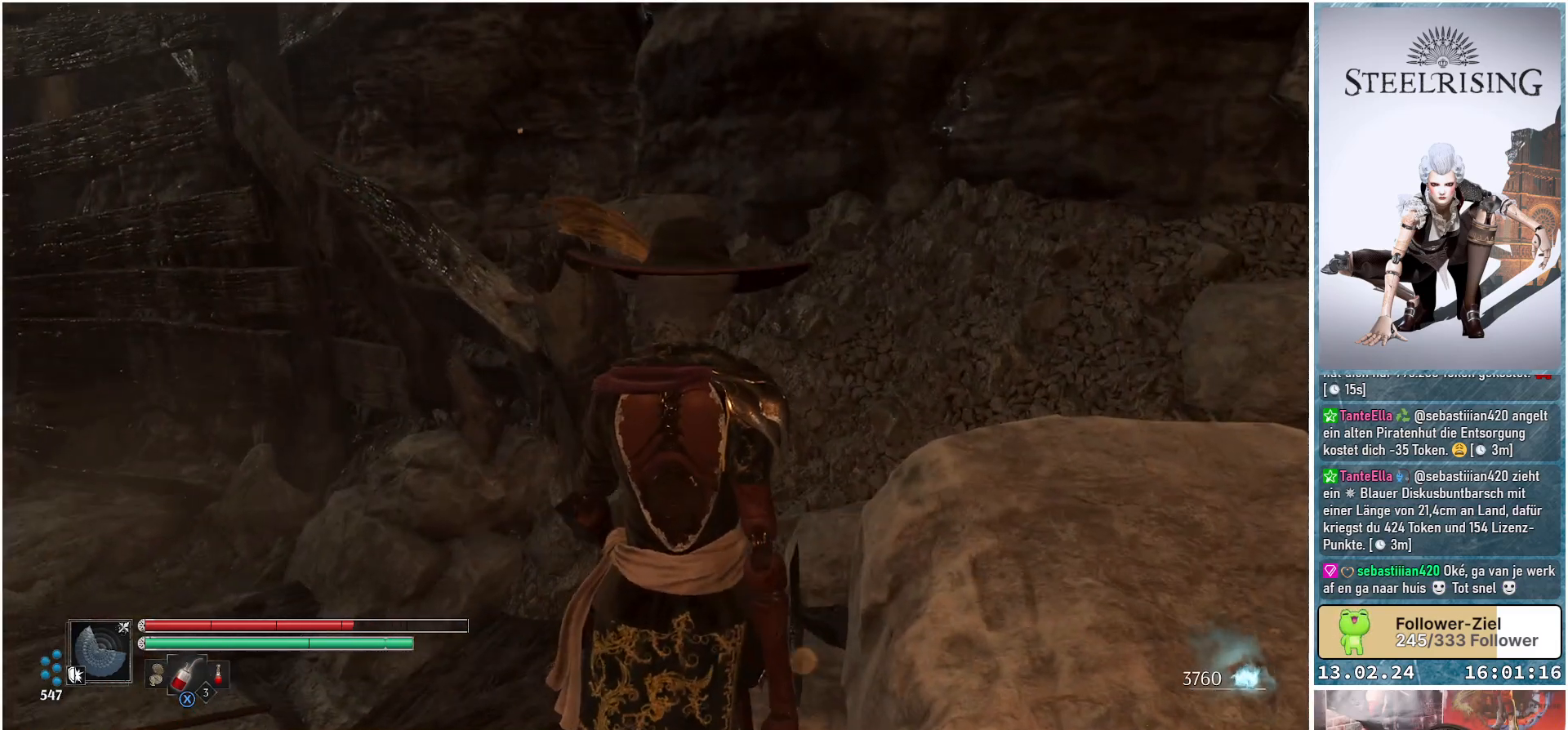
Gameplay with a controller (Xbox layout); each line is a JSON object with the inputs held at the frame after it. "events" lists button and stick changes between this image and that frame as [ms after this image, input, new state], when the widget could be followed in between.
{"buttons": [], "left_stick": "up-right", "right_stick": "down-left", "events": [[233, "left_stick", "up-right"], [267, "right_stick", "down-left"]]}
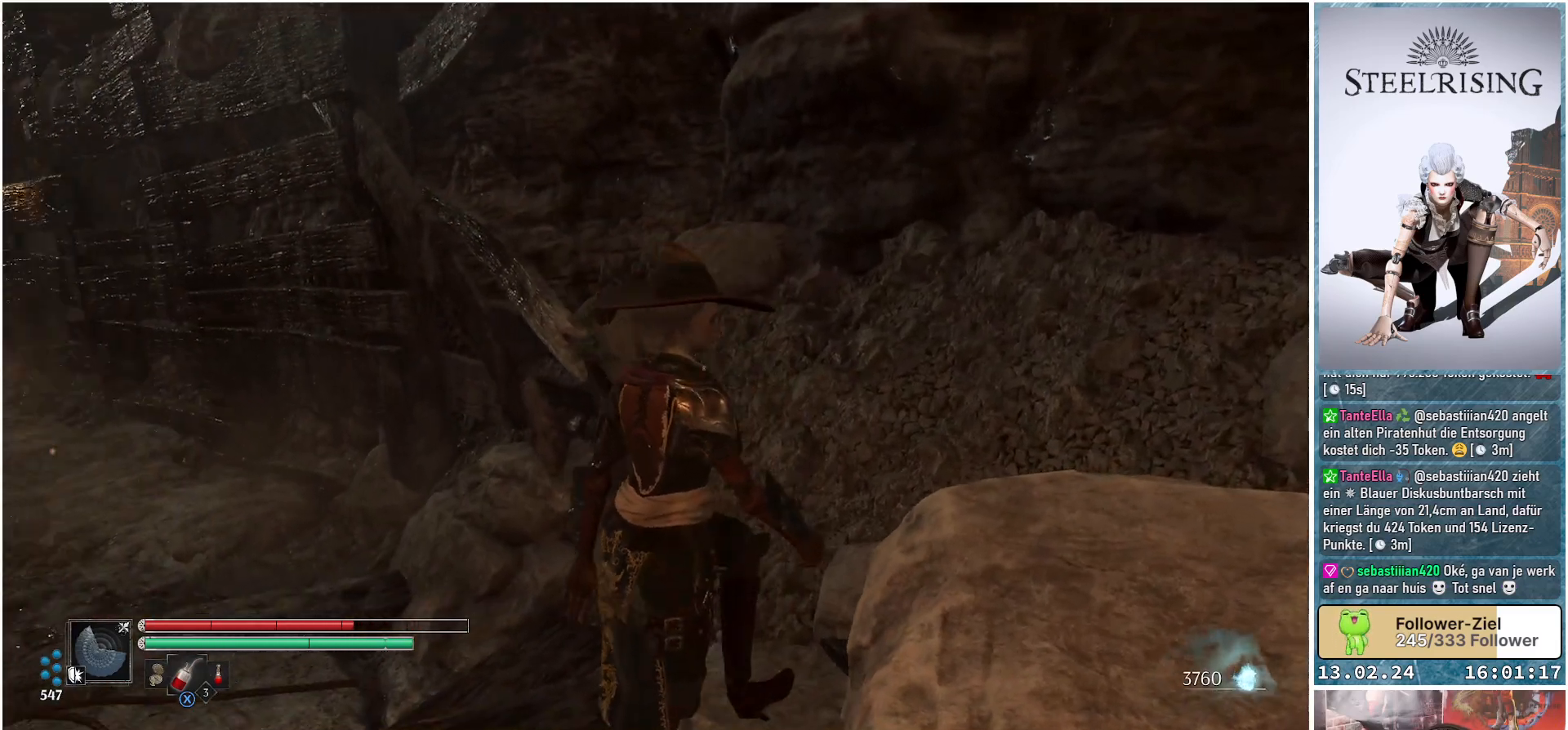
{"buttons": [], "left_stick": "right", "right_stick": "down-left", "events": [[234, "left_stick", "right"]]}
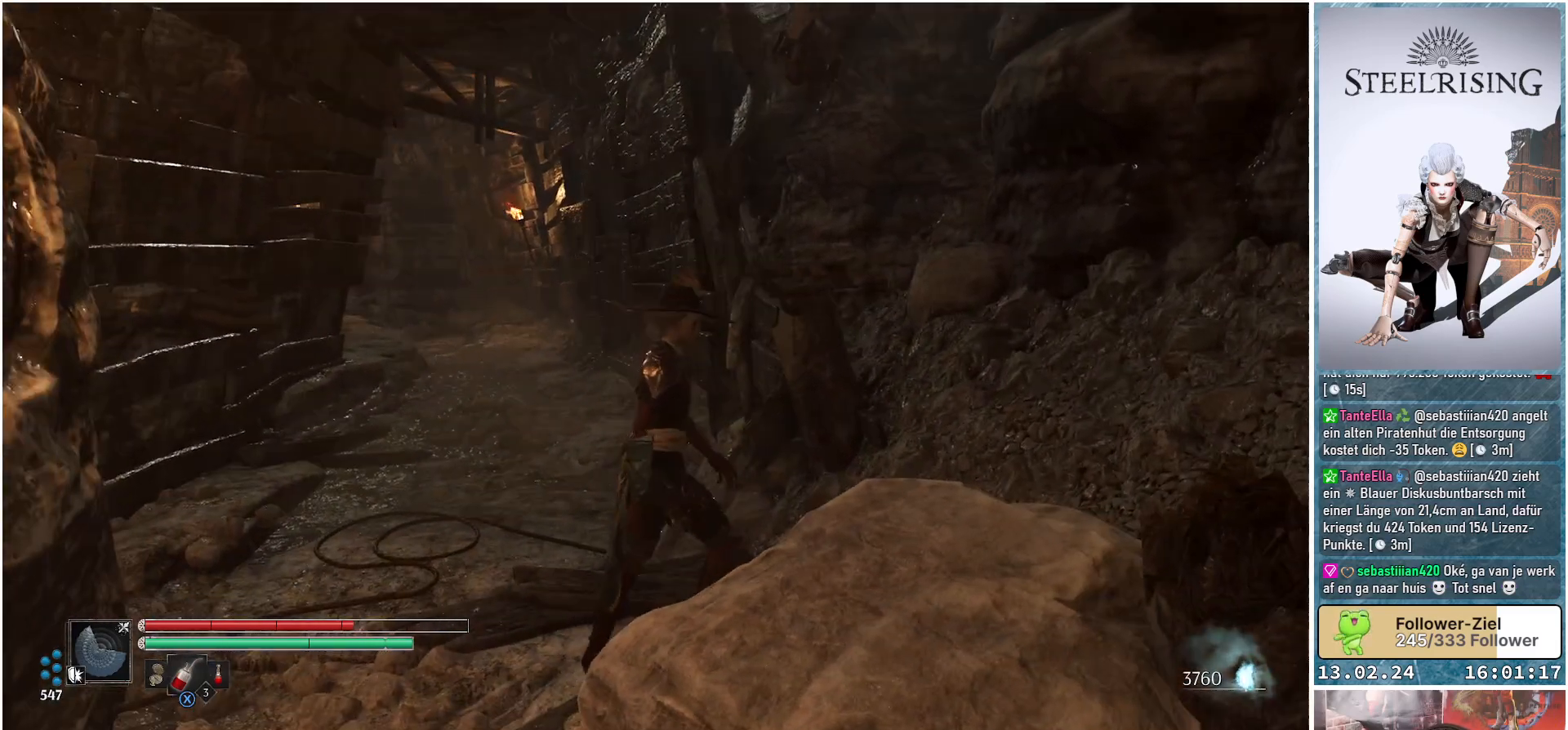
{"buttons": [], "left_stick": "right", "right_stick": "center", "events": [[16, "right_stick", "center"], [217, "A", "down"], [267, "A", "up"]]}
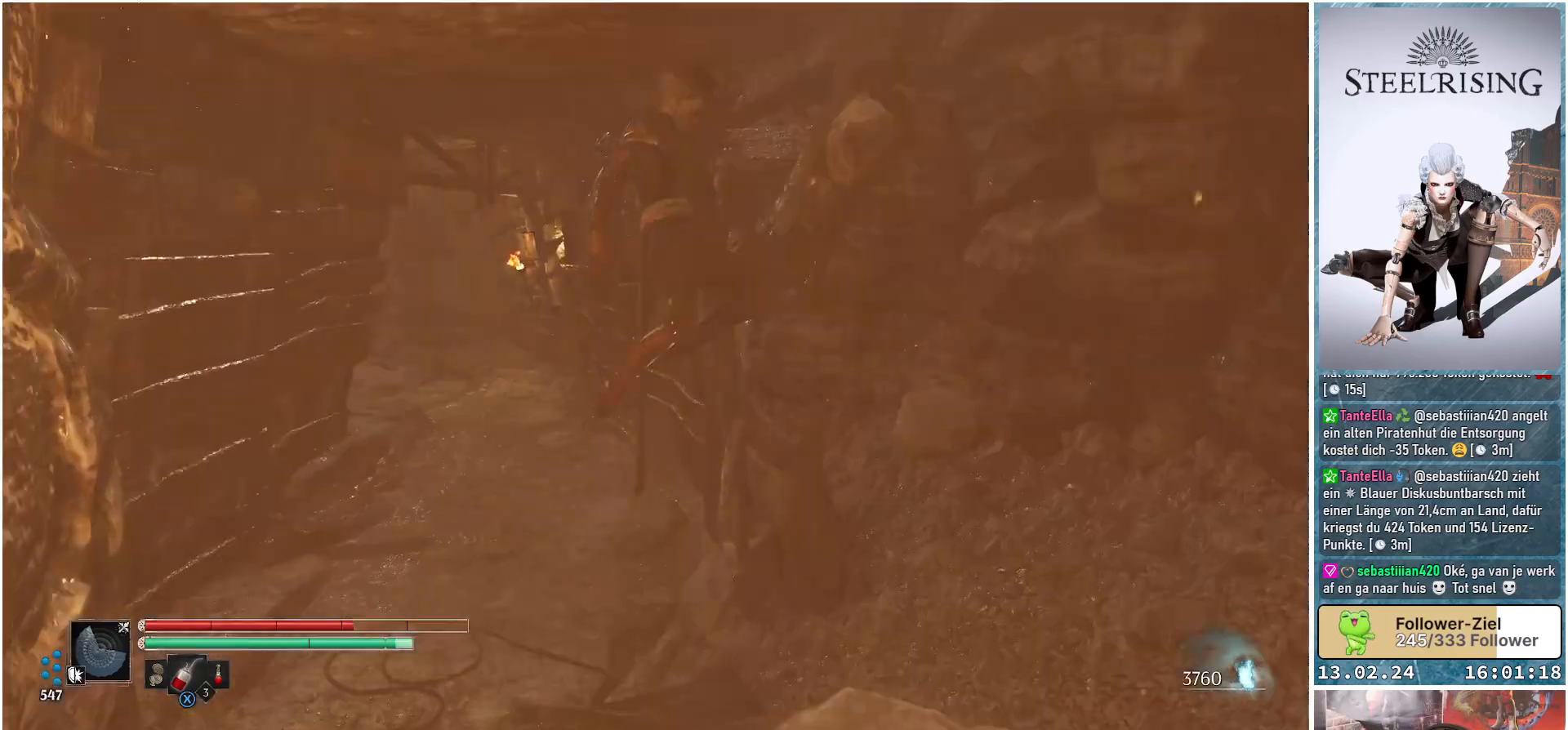
{"buttons": [], "left_stick": "down-right", "right_stick": "center", "events": [[50, "left_stick", "down-right"]]}
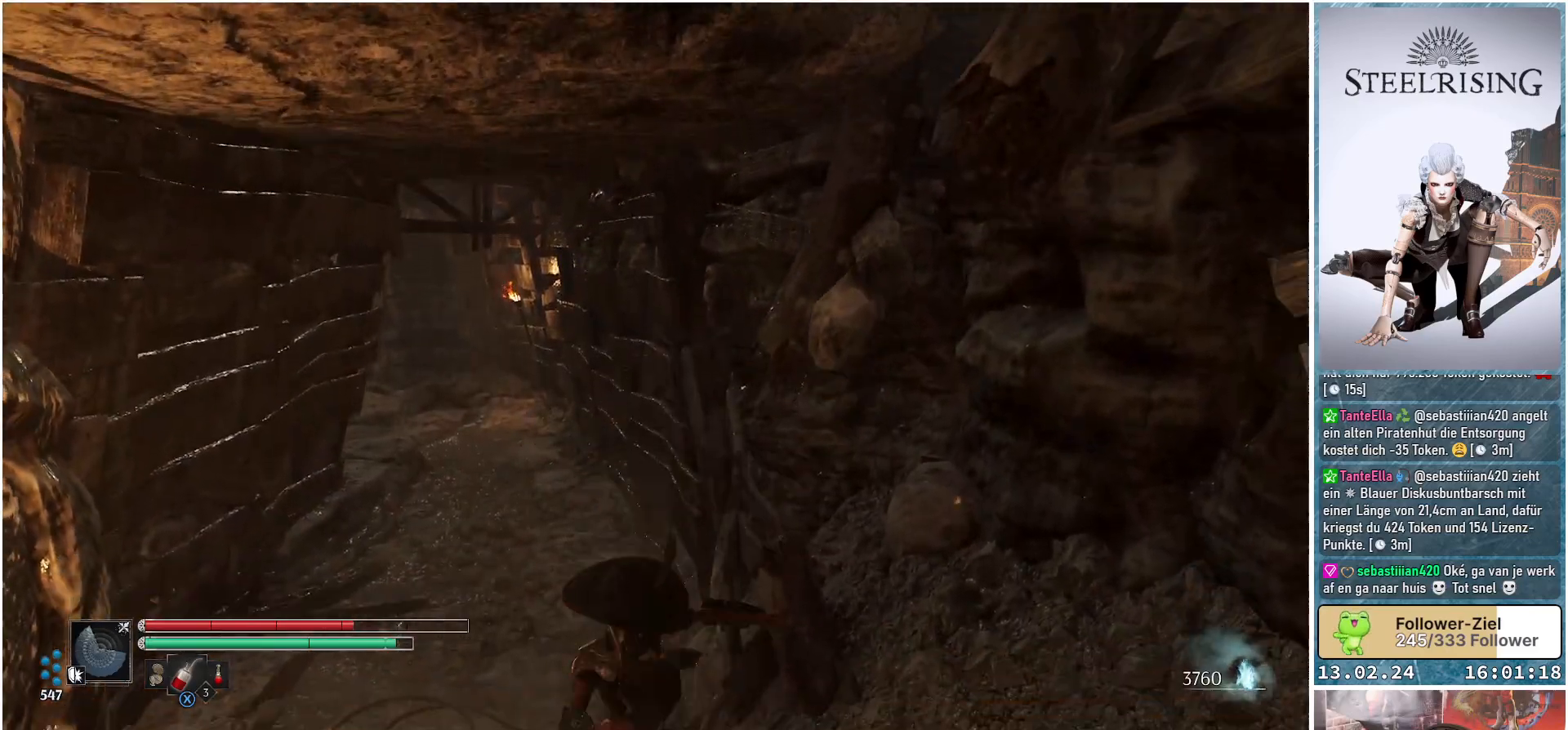
{"buttons": [], "left_stick": "center", "right_stick": "right", "events": [[83, "left_stick", "center"], [333, "right_stick", "right"]]}
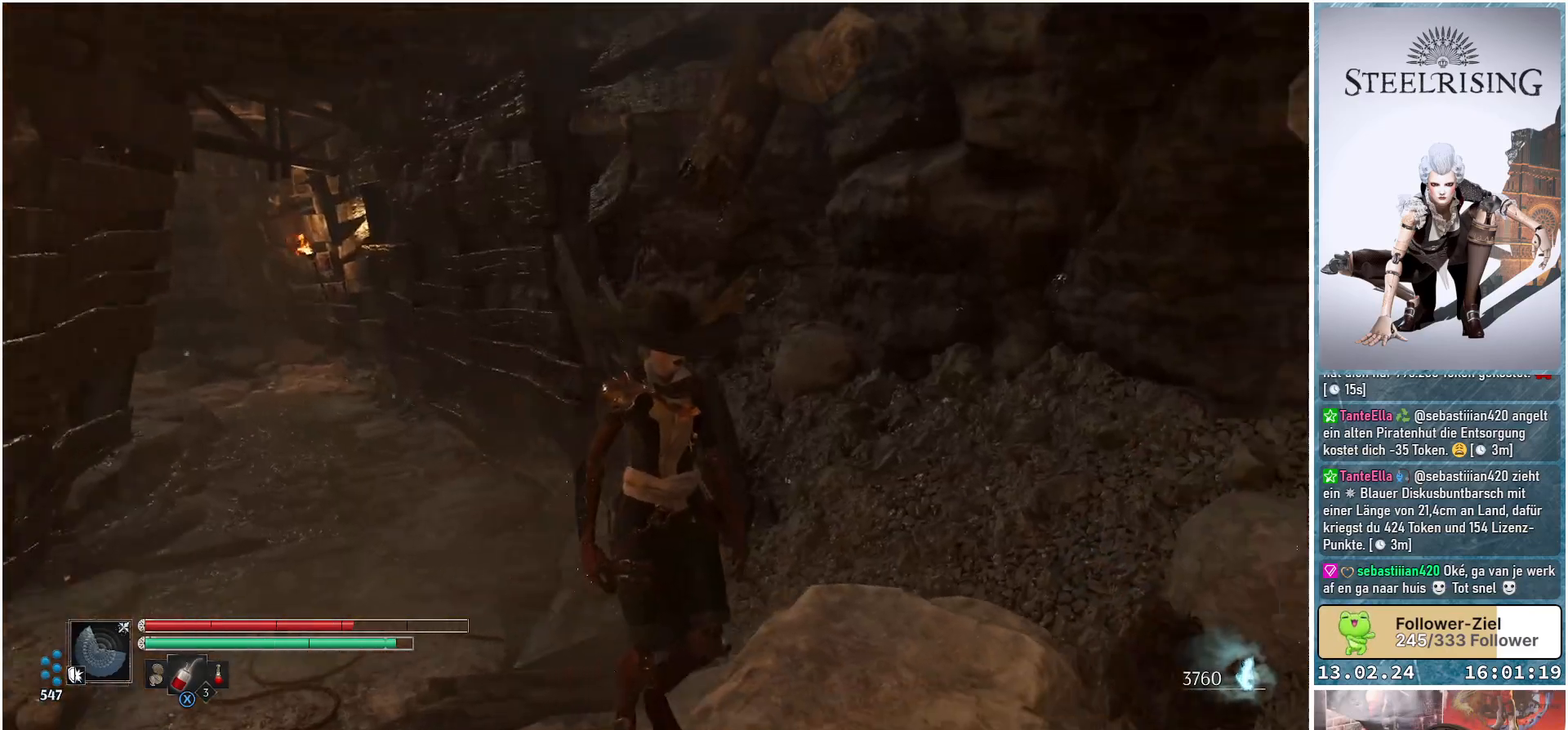
{"buttons": [], "left_stick": "center", "right_stick": "right", "events": []}
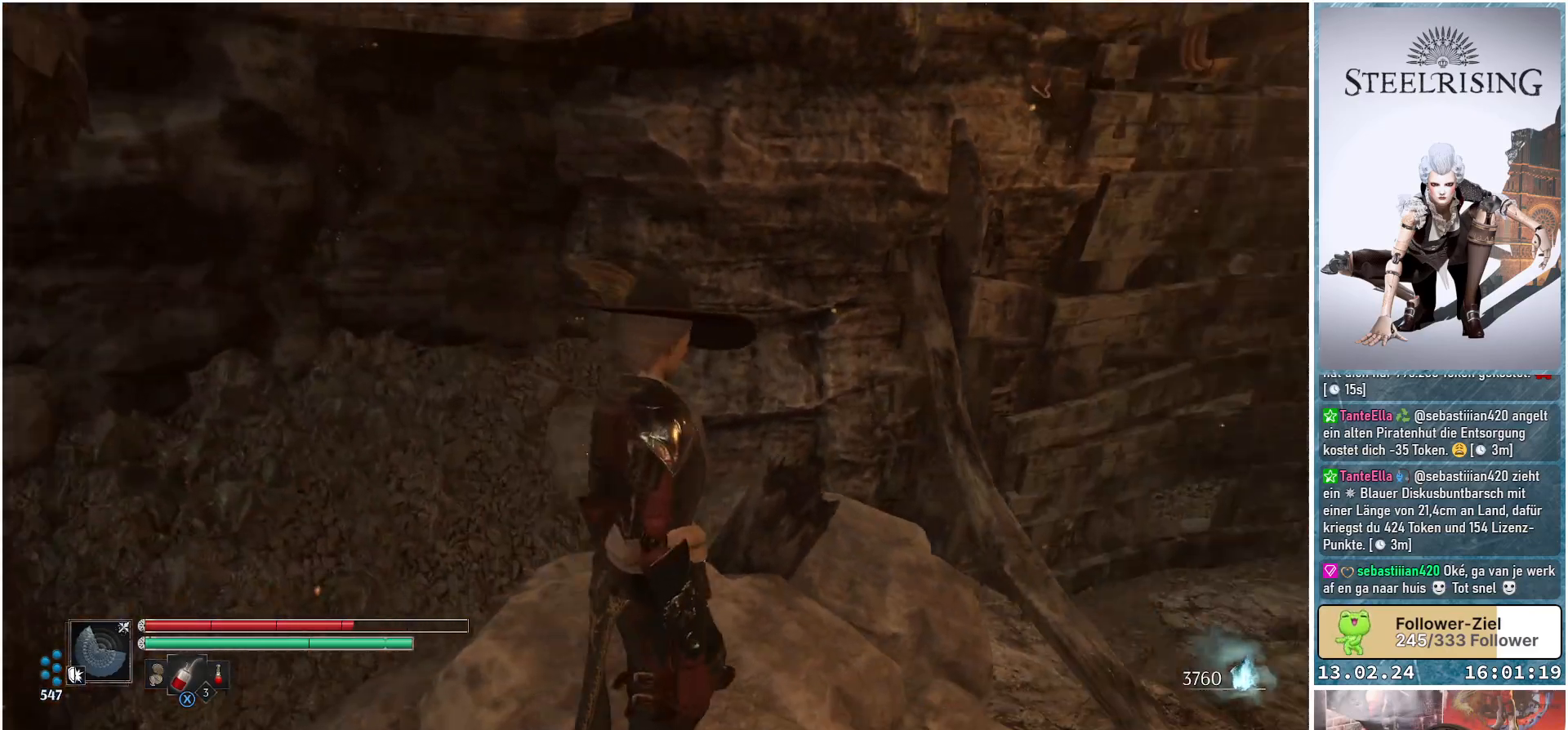
{"buttons": [], "left_stick": "up-right", "right_stick": "center", "events": [[217, "left_stick", "up-right"], [467, "right_stick", "center"]]}
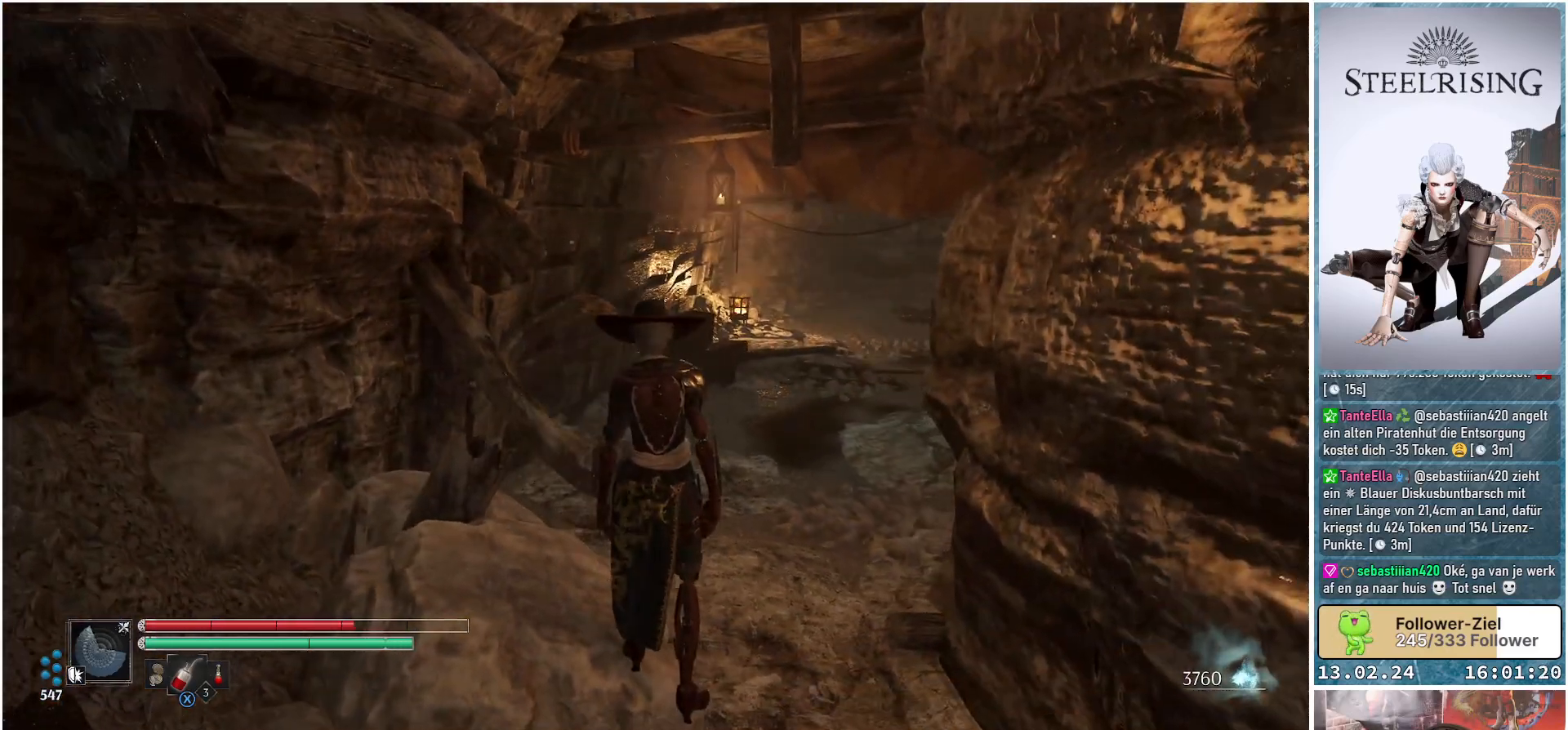
{"buttons": [], "left_stick": "up-right", "right_stick": "up-right", "events": [[301, "right_stick", "up-right"]]}
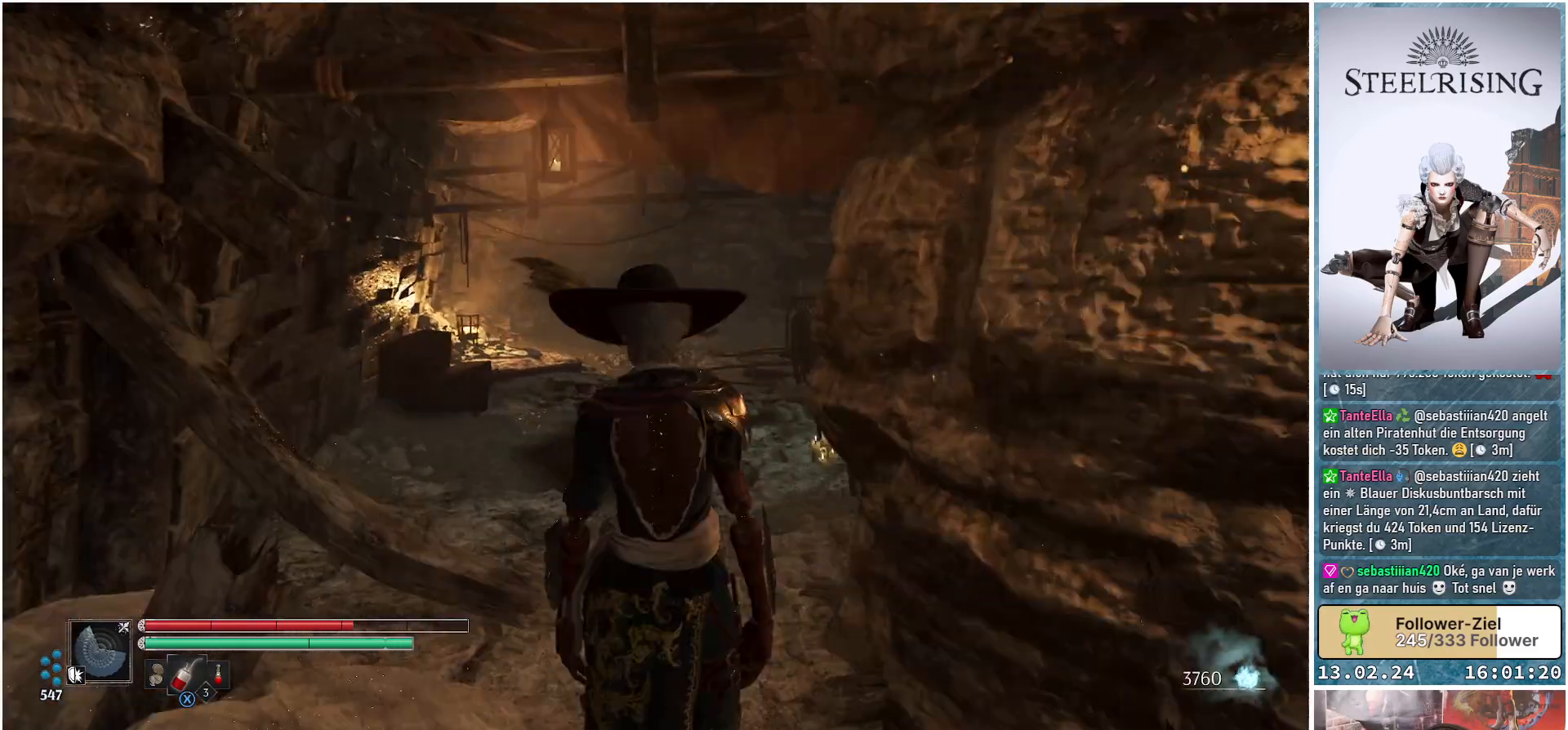
{"buttons": [], "left_stick": "center", "right_stick": "center", "events": [[200, "right_stick", "center"], [267, "left_stick", "center"]]}
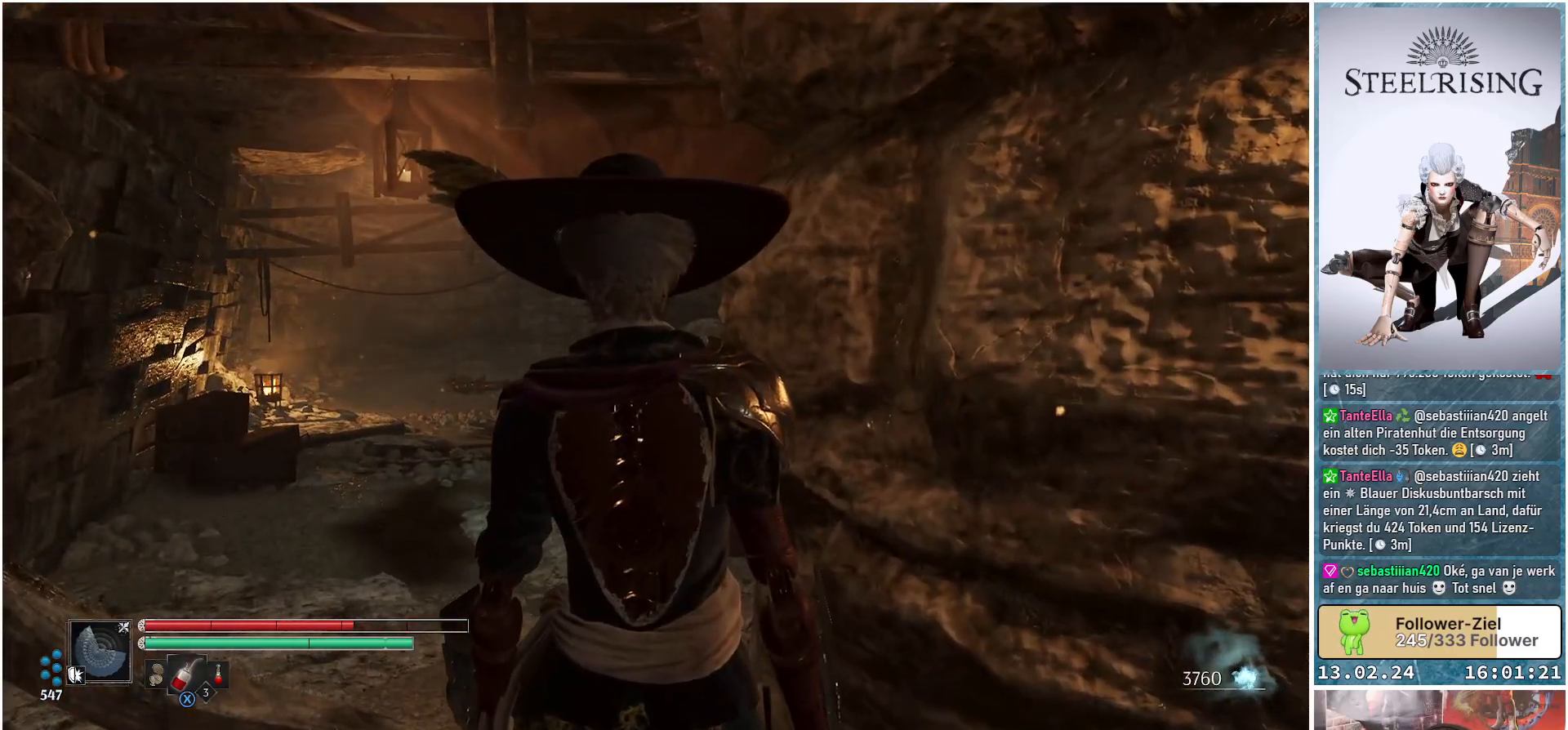
{"buttons": [], "left_stick": "up", "right_stick": "right", "events": [[250, "right_stick", "right"], [384, "left_stick", "up"]]}
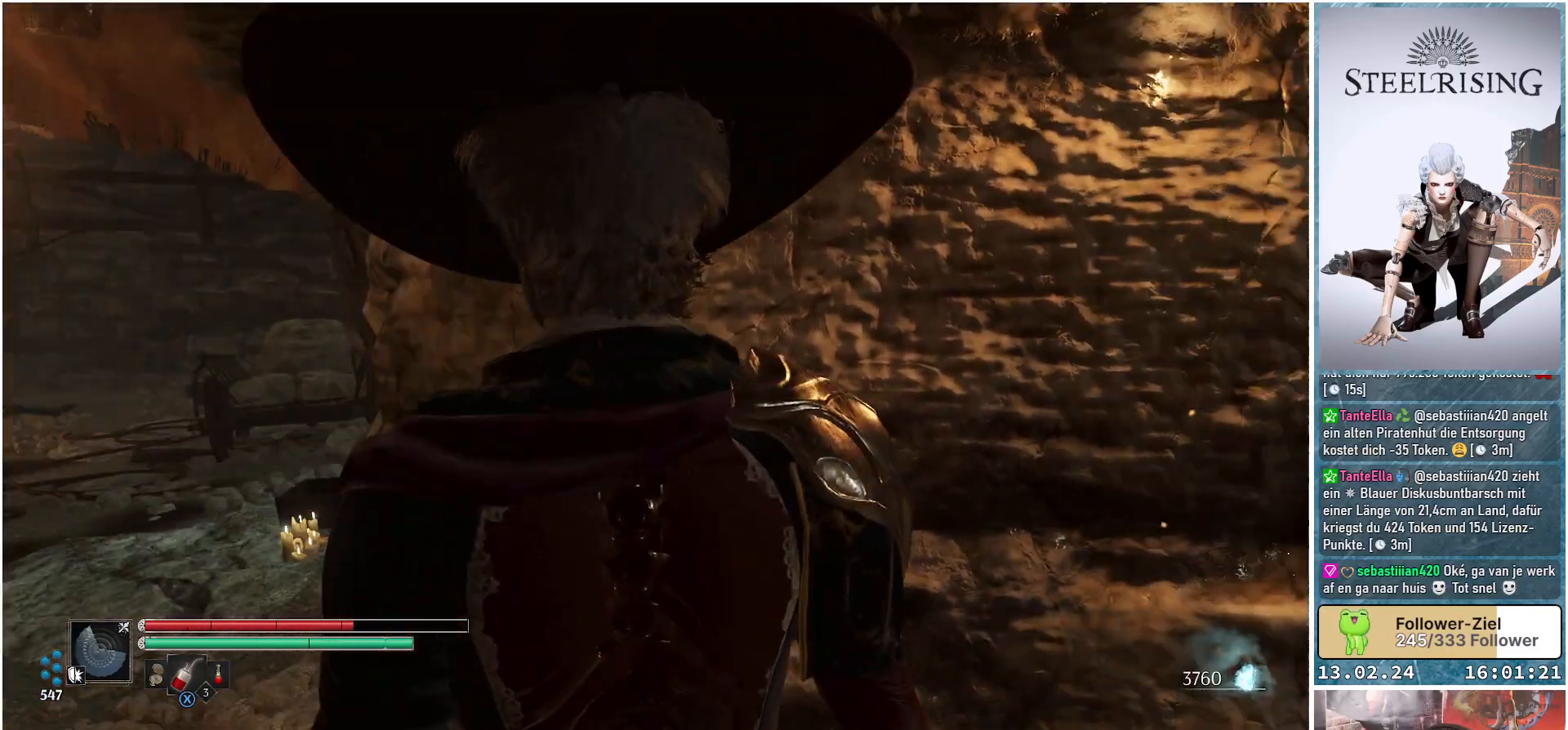
{"buttons": [], "left_stick": "up", "right_stick": "down-right", "events": [[450, "right_stick", "down-right"]]}
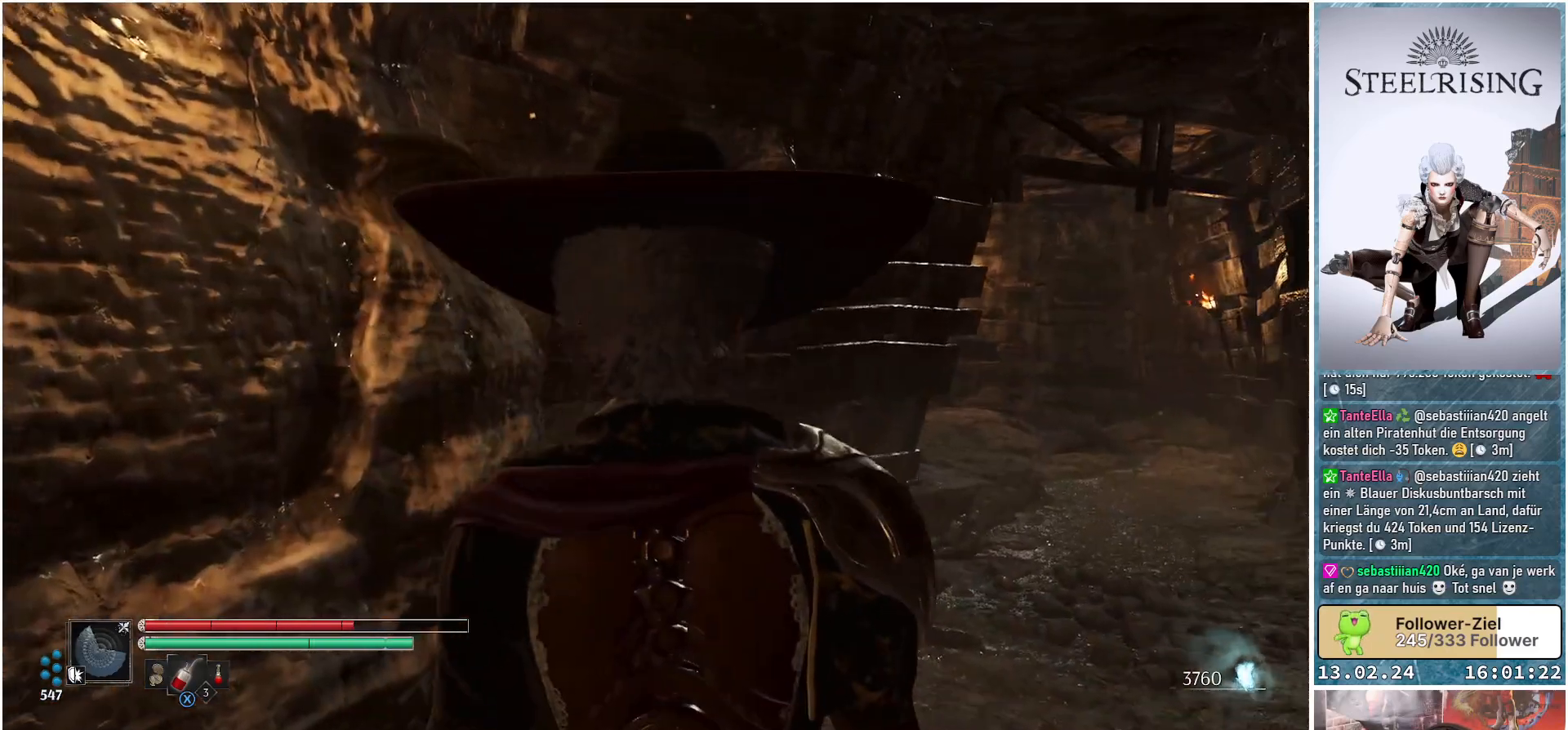
{"buttons": [], "left_stick": "up", "right_stick": "right", "events": [[100, "right_stick", "right"]]}
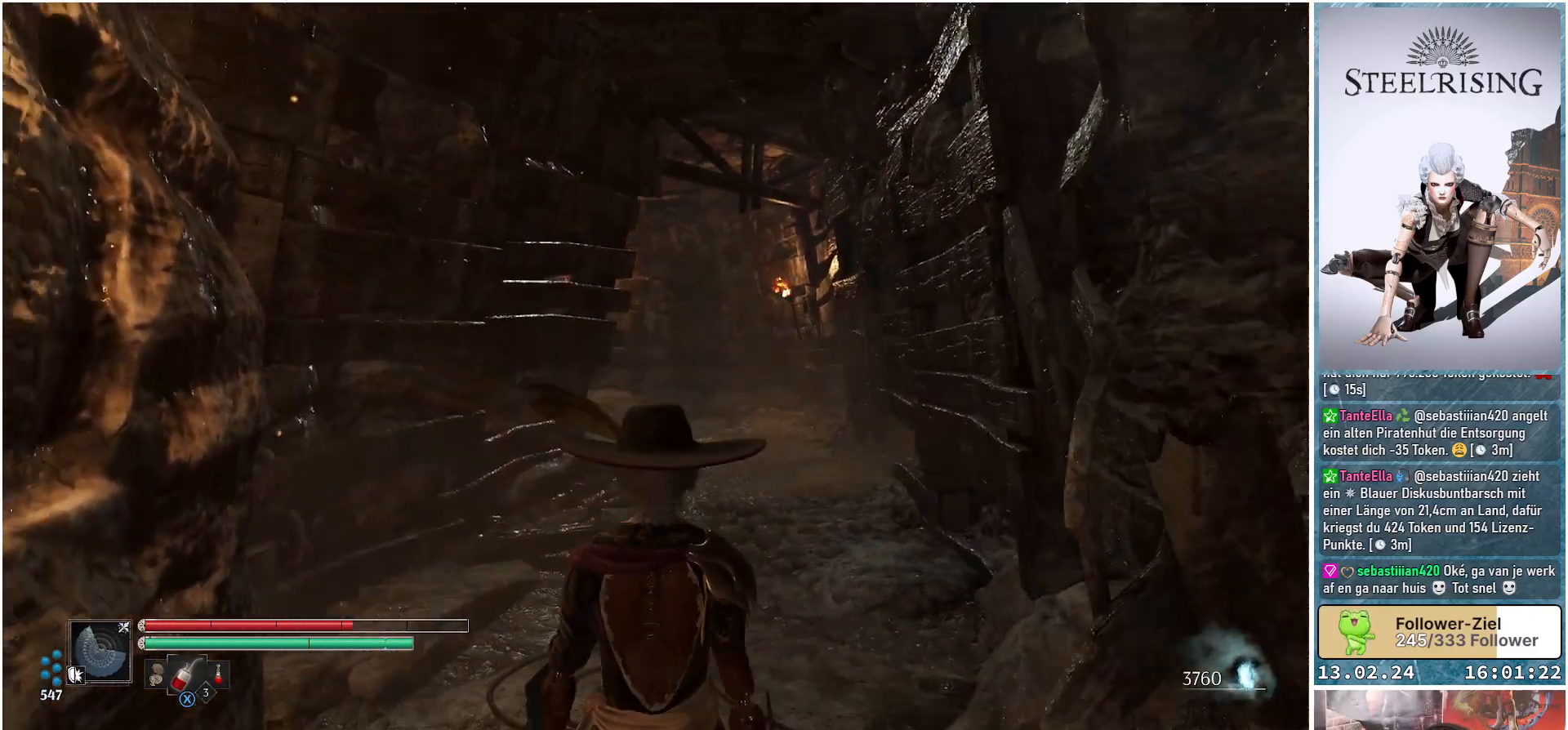
{"buttons": [], "left_stick": "up", "right_stick": "center", "events": [[150, "right_stick", "center"]]}
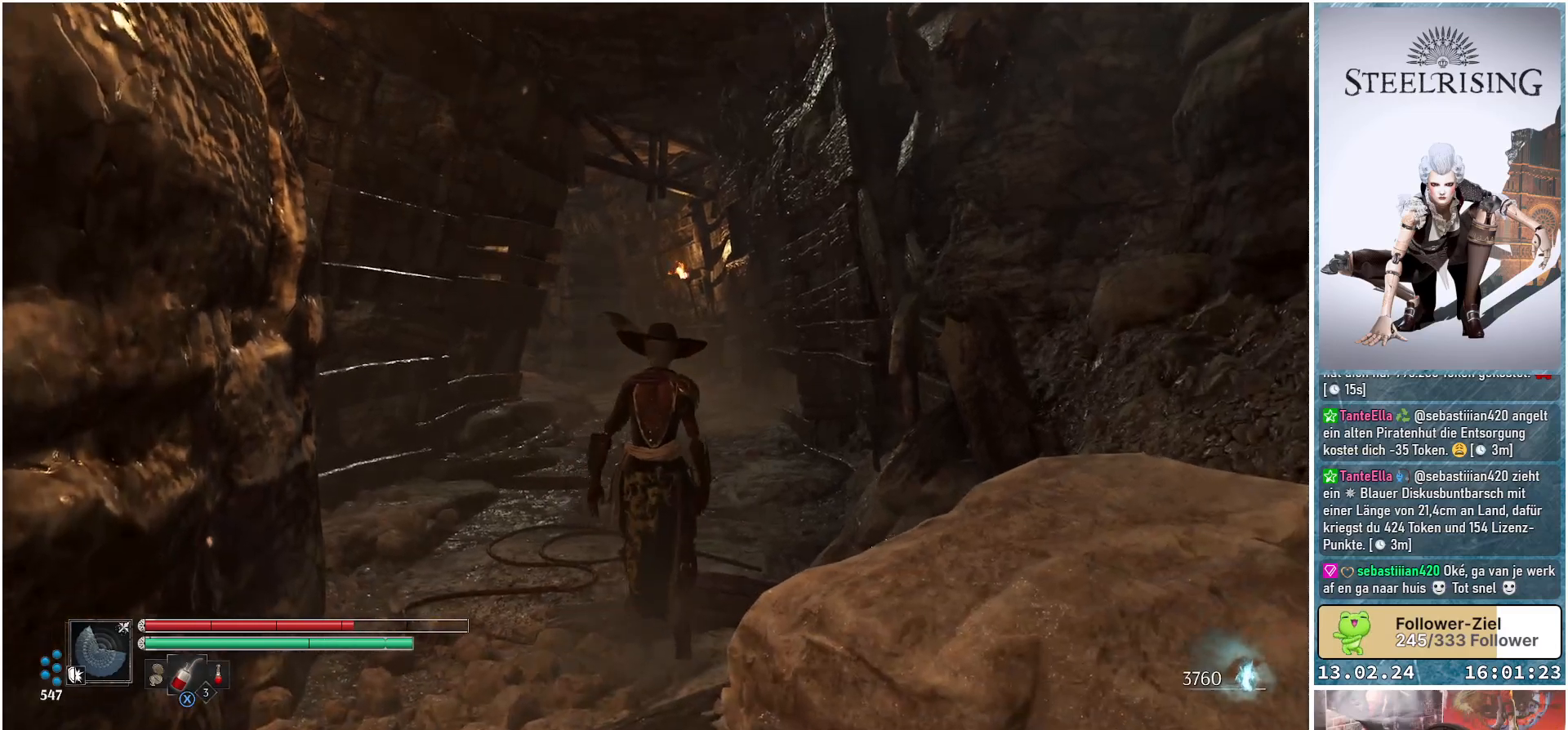
{"buttons": [], "left_stick": "up", "right_stick": "center", "events": []}
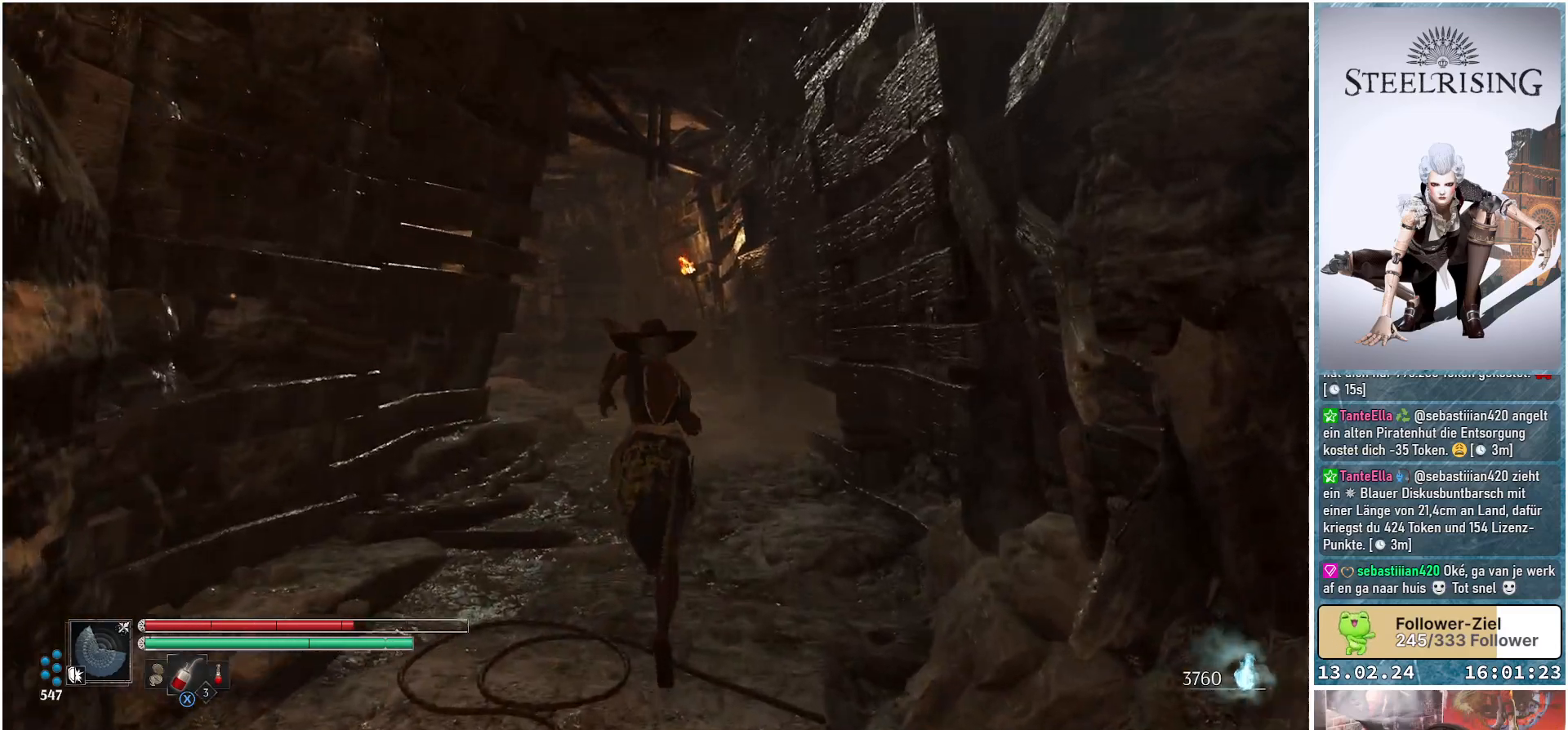
{"buttons": [], "left_stick": "up", "right_stick": "up-left", "events": [[200, "right_stick", "up-left"]]}
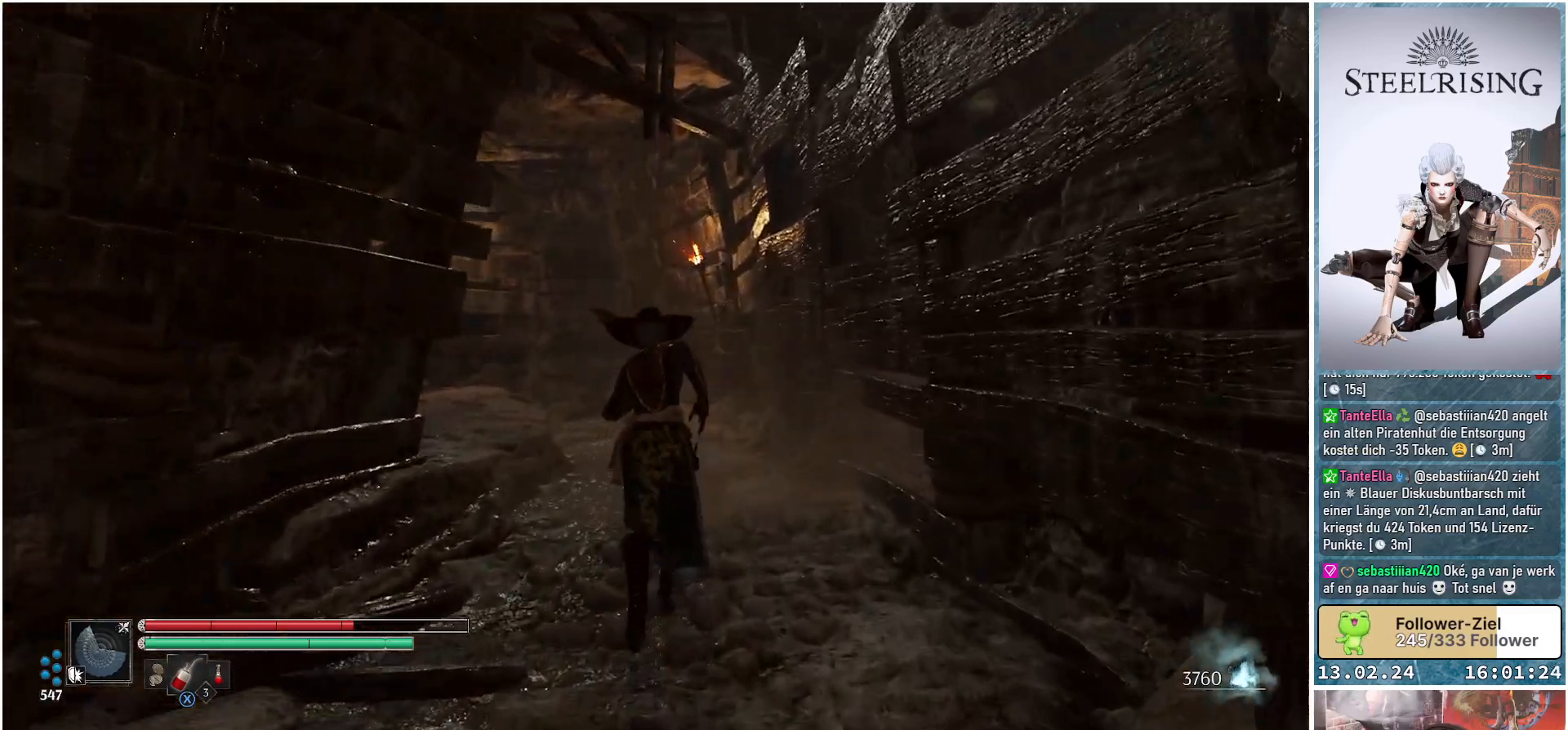
{"buttons": [], "left_stick": "up", "right_stick": "left", "events": [[417, "right_stick", "left"]]}
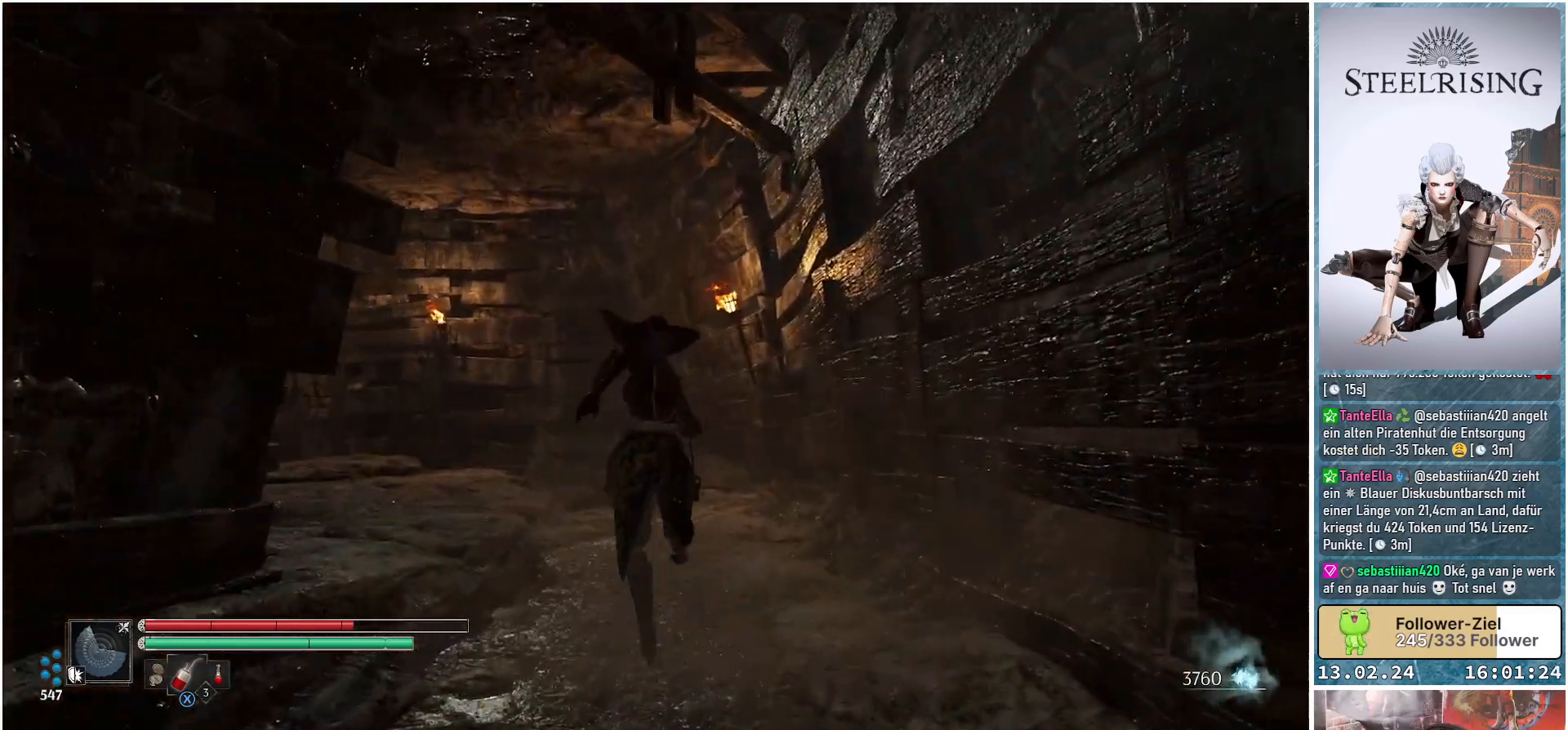
{"buttons": [], "left_stick": "up", "right_stick": "left", "events": []}
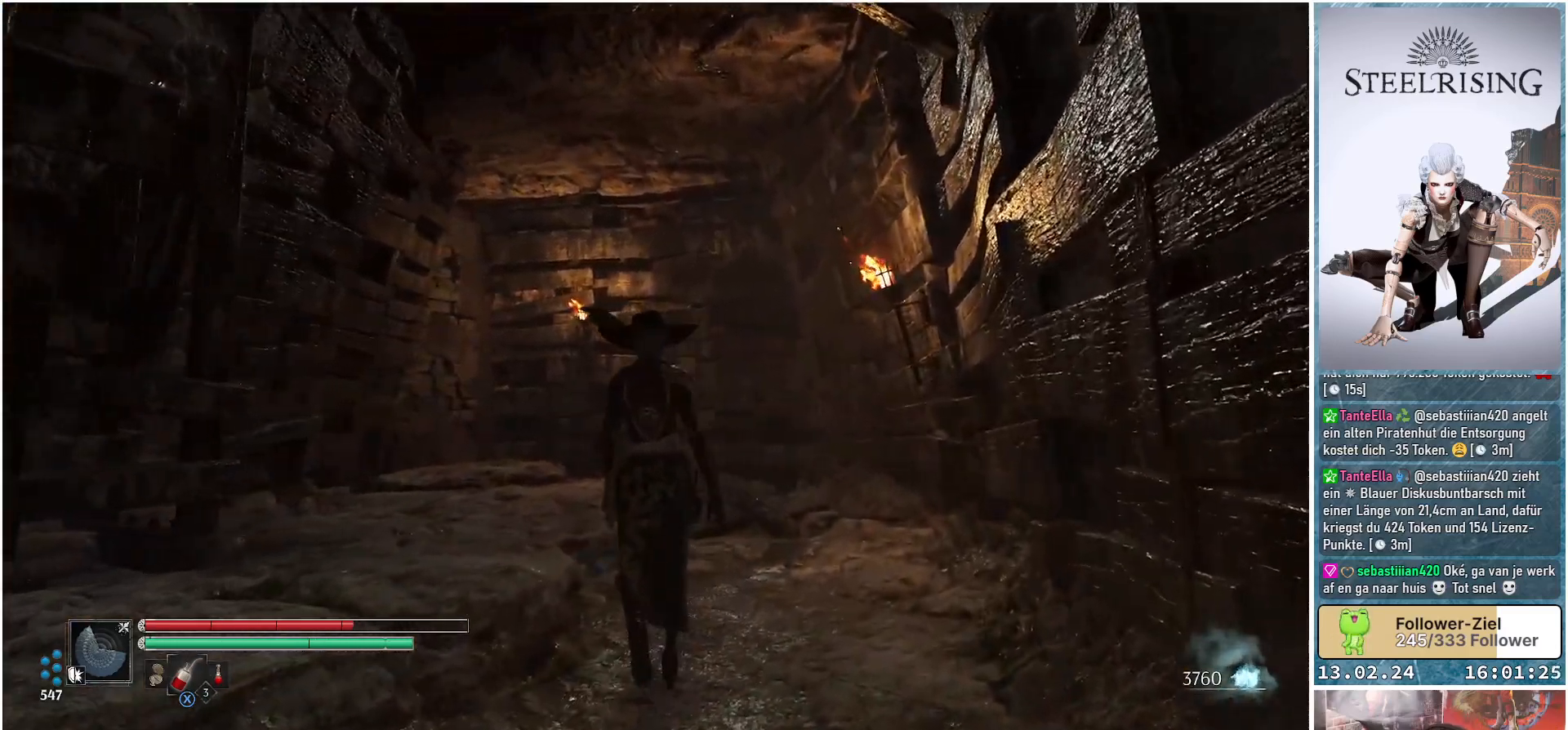
{"buttons": [], "left_stick": "up-right", "right_stick": "left", "events": [[484, "left_stick", "up-right"]]}
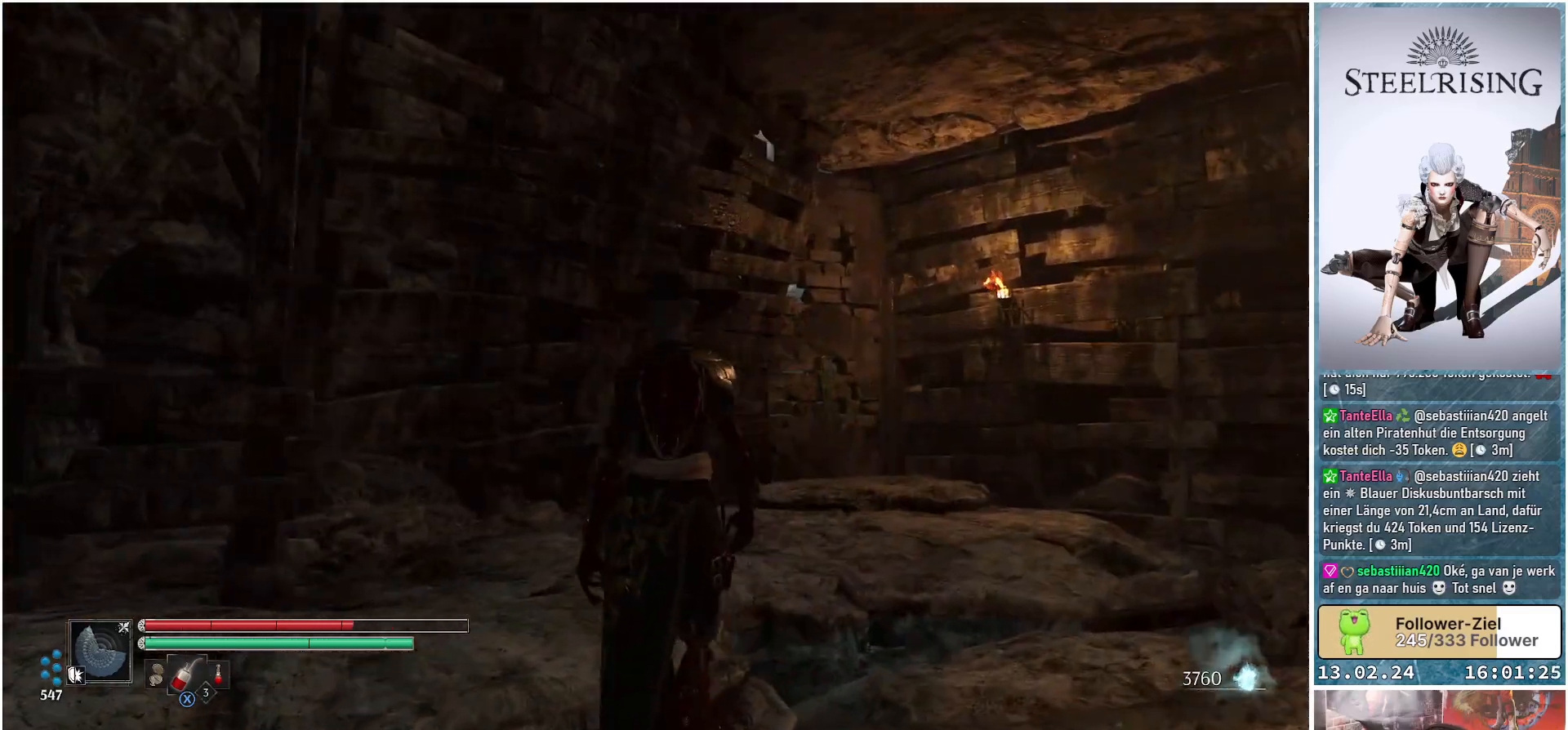
{"buttons": [], "left_stick": "right", "right_stick": "center", "events": [[167, "left_stick", "right"], [250, "right_stick", "center"]]}
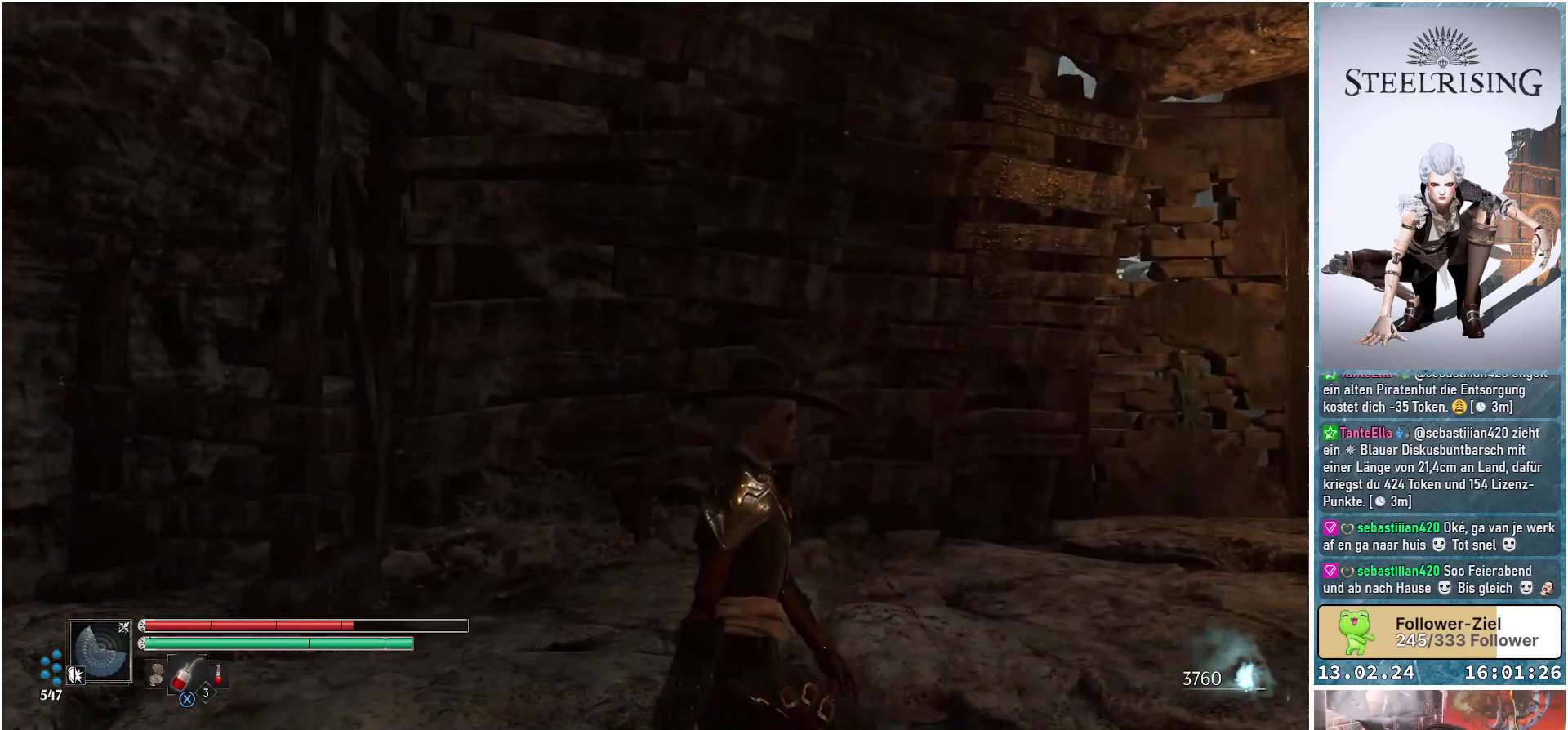
{"buttons": [], "left_stick": "down-right", "right_stick": "left", "events": [[84, "right_stick", "left"], [301, "left_stick", "down-right"]]}
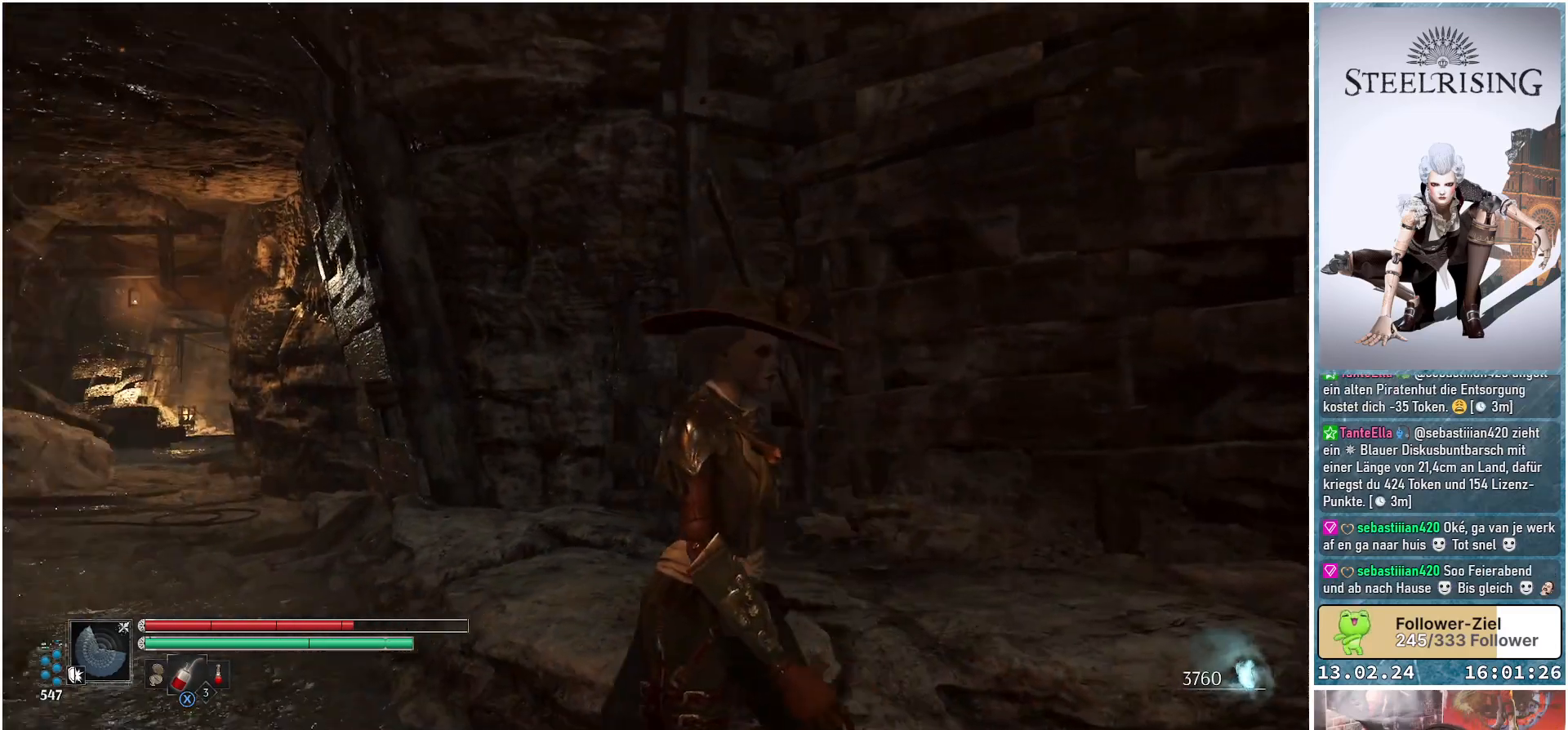
{"buttons": [], "left_stick": "center", "right_stick": "up-left", "events": [[133, "left_stick", "center"], [150, "right_stick", "center"], [233, "right_stick", "up"], [434, "right_stick", "up-left"]]}
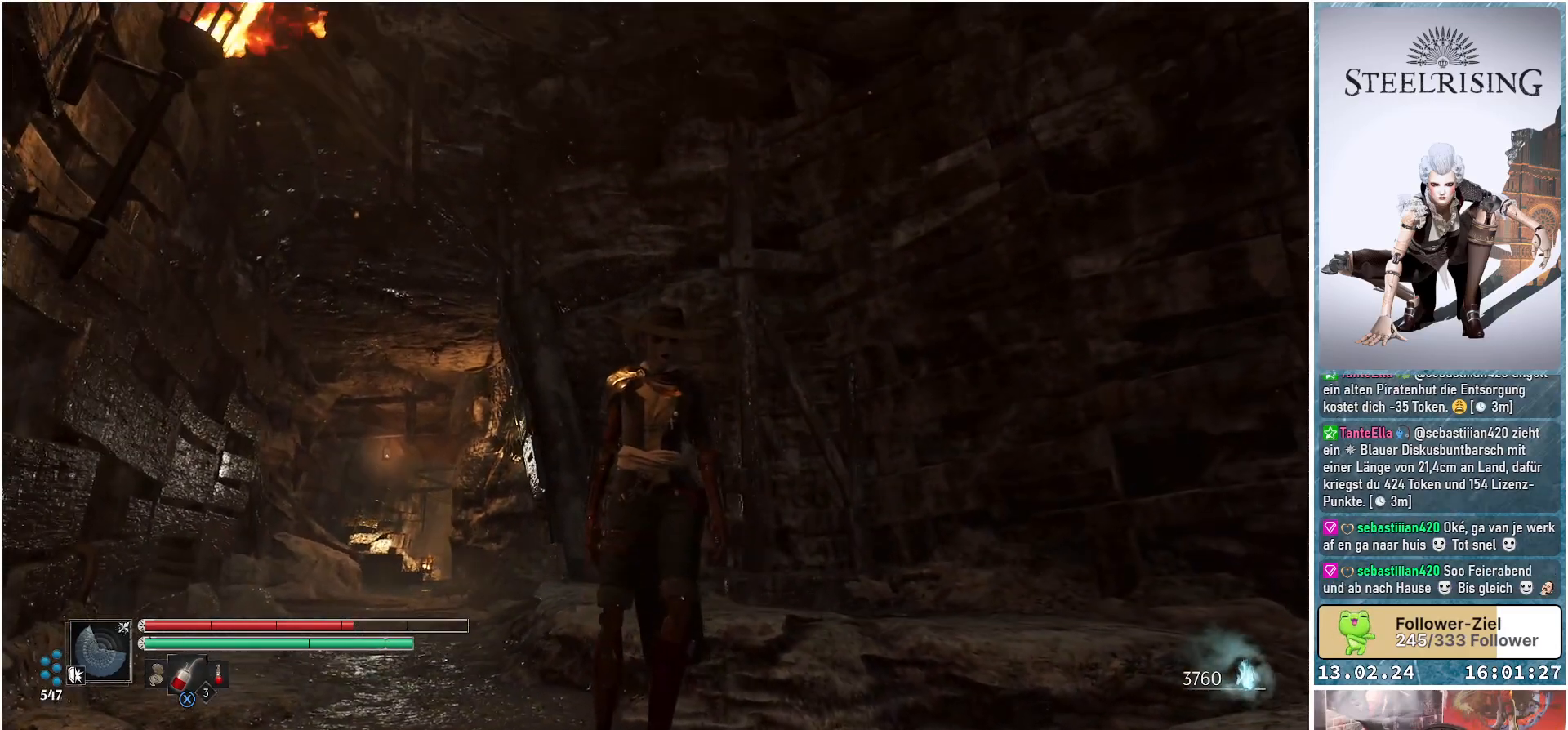
{"buttons": [], "left_stick": "center", "right_stick": "down-right", "events": [[34, "right_stick", "center"], [251, "right_stick", "down-right"]]}
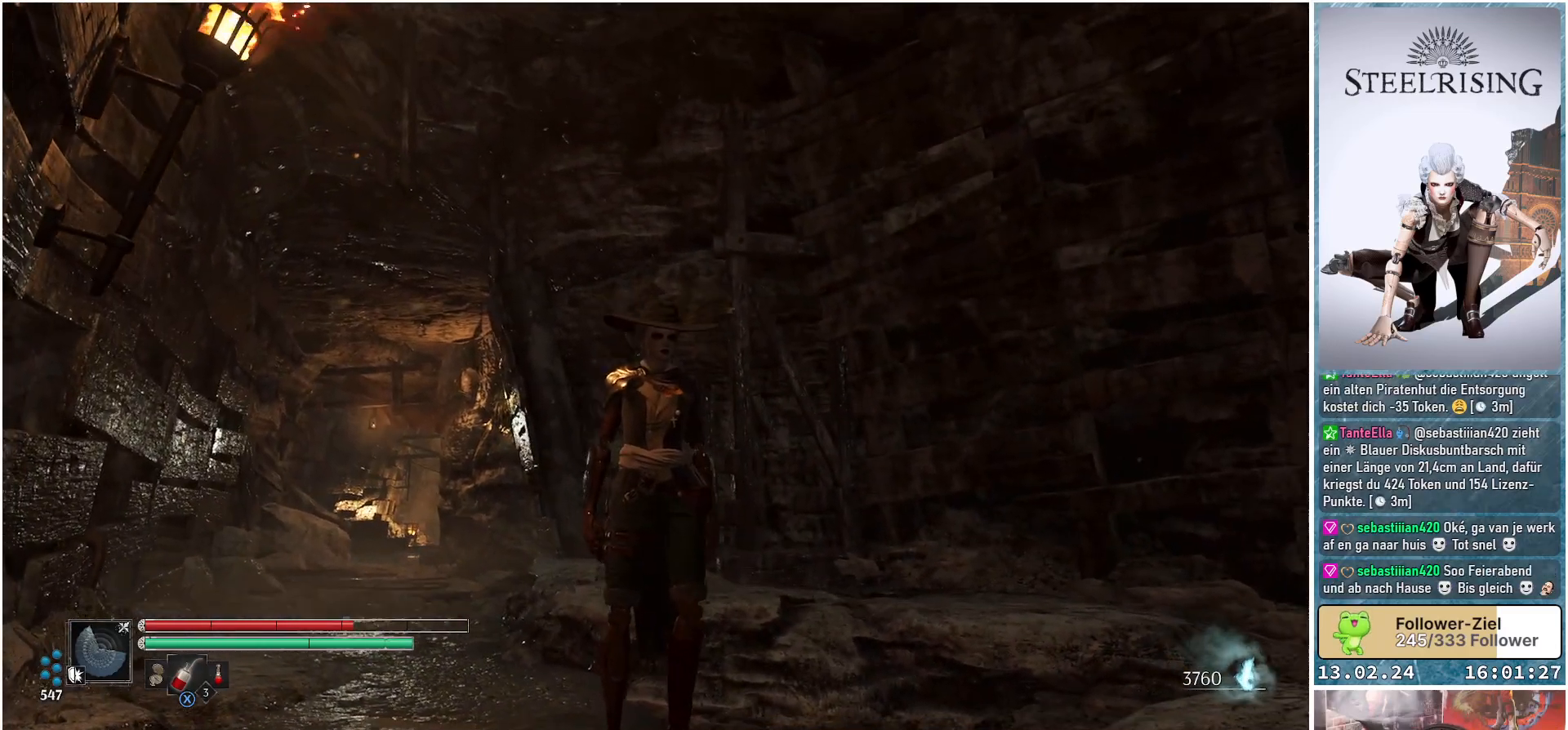
{"buttons": [], "left_stick": "center", "right_stick": "center", "events": [[283, "right_stick", "center"]]}
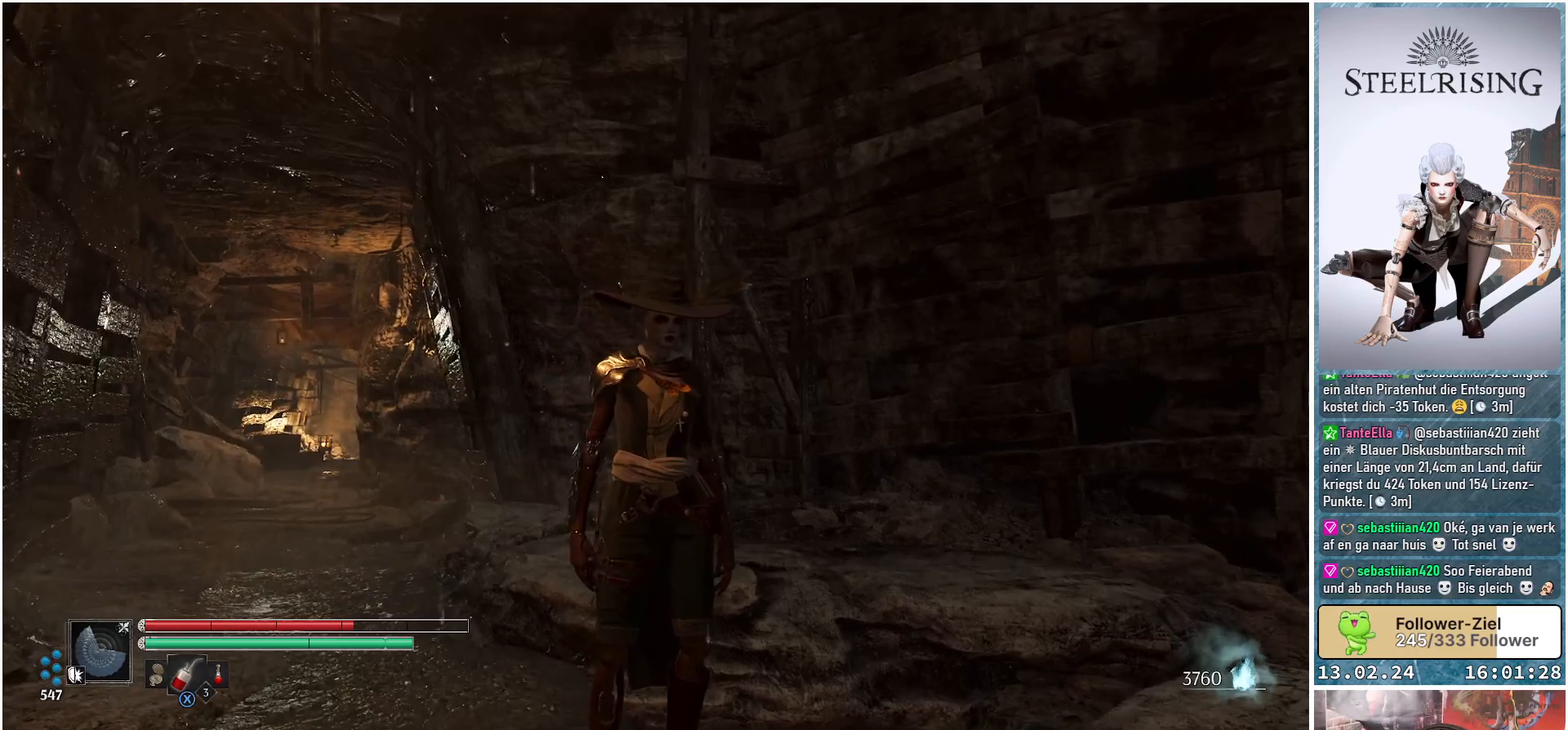
{"buttons": [], "left_stick": "center", "right_stick": "right", "events": [[67, "right_stick", "right"]]}
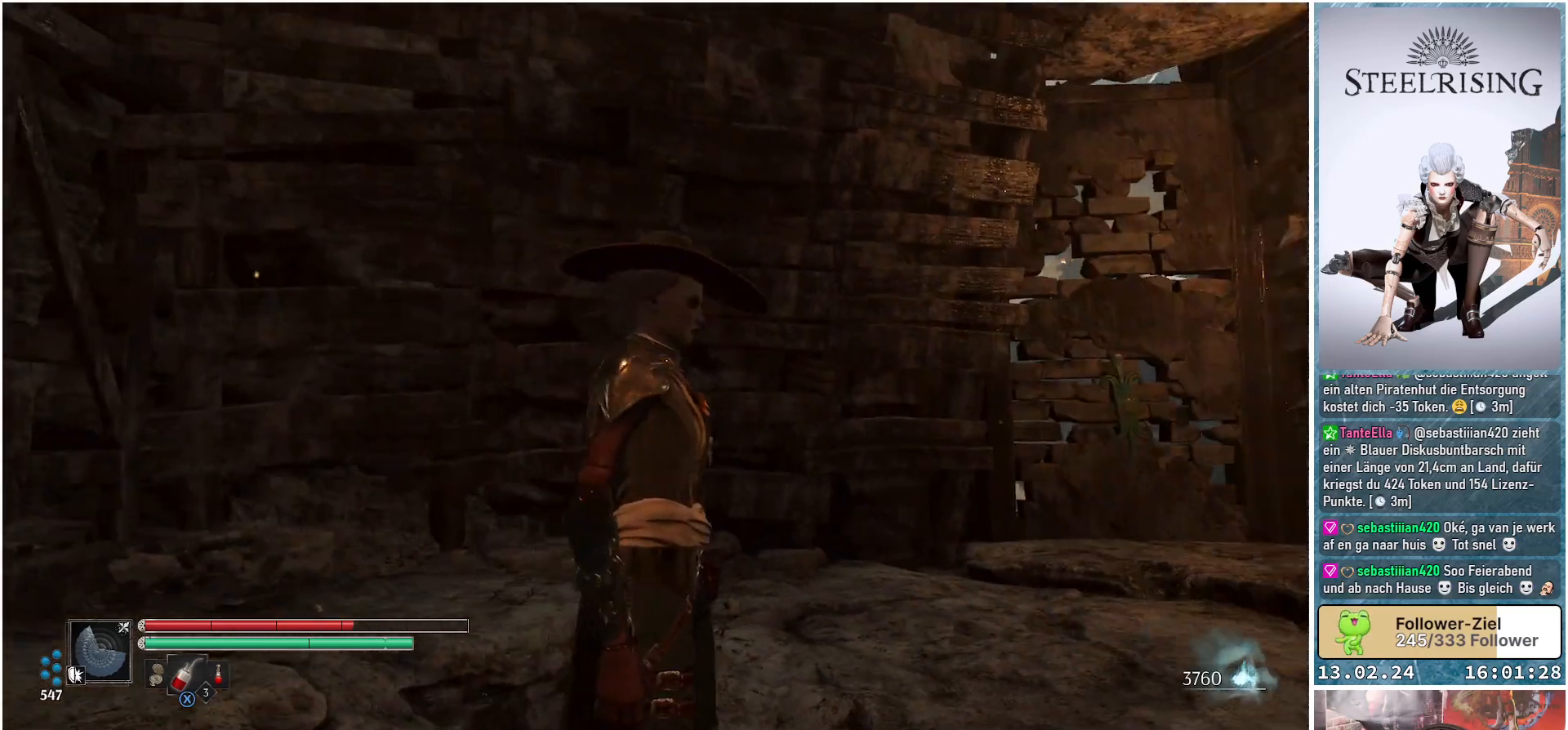
{"buttons": [], "left_stick": "center", "right_stick": "center", "events": [[50, "right_stick", "down-right"], [367, "right_stick", "center"]]}
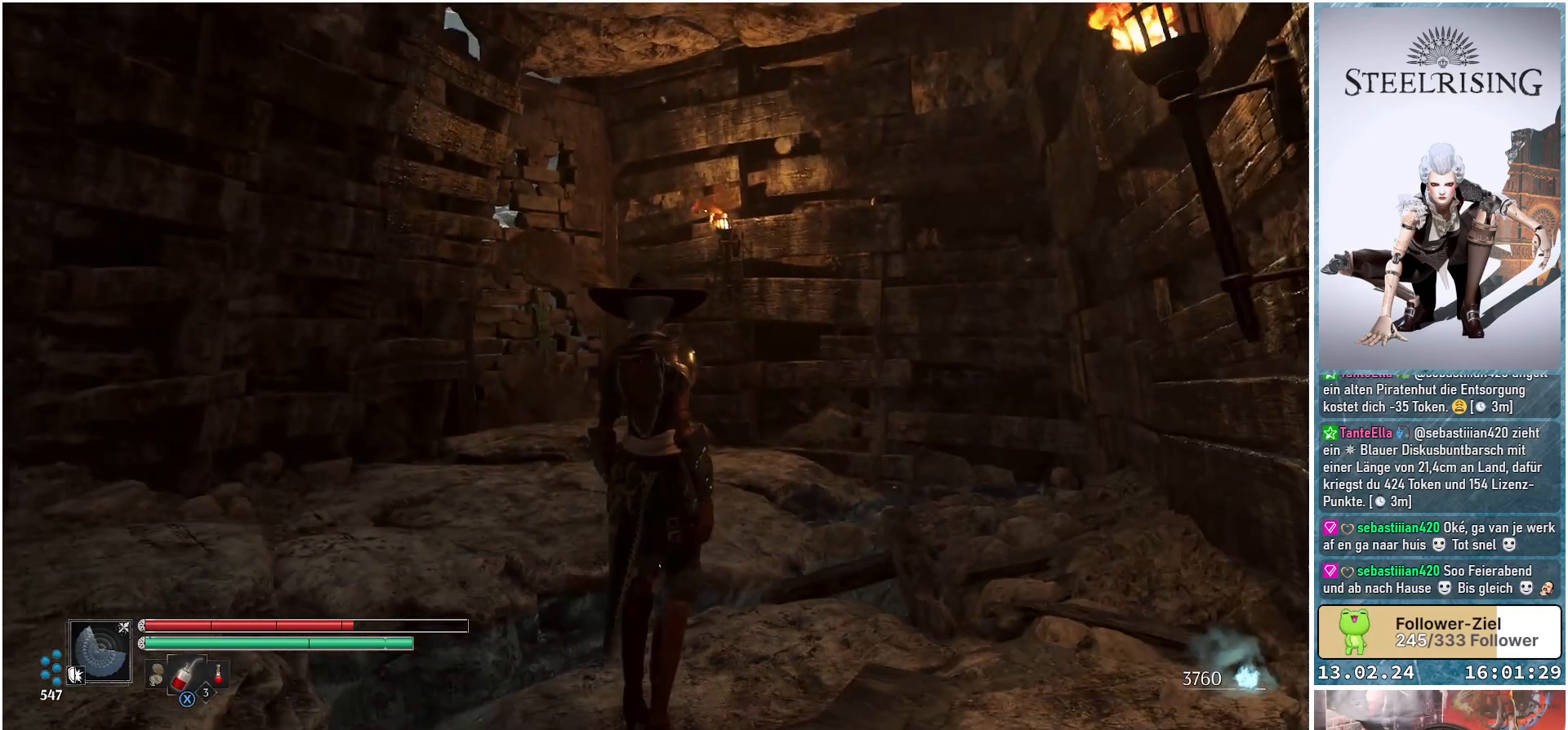
{"buttons": [], "left_stick": "center", "right_stick": "center", "events": []}
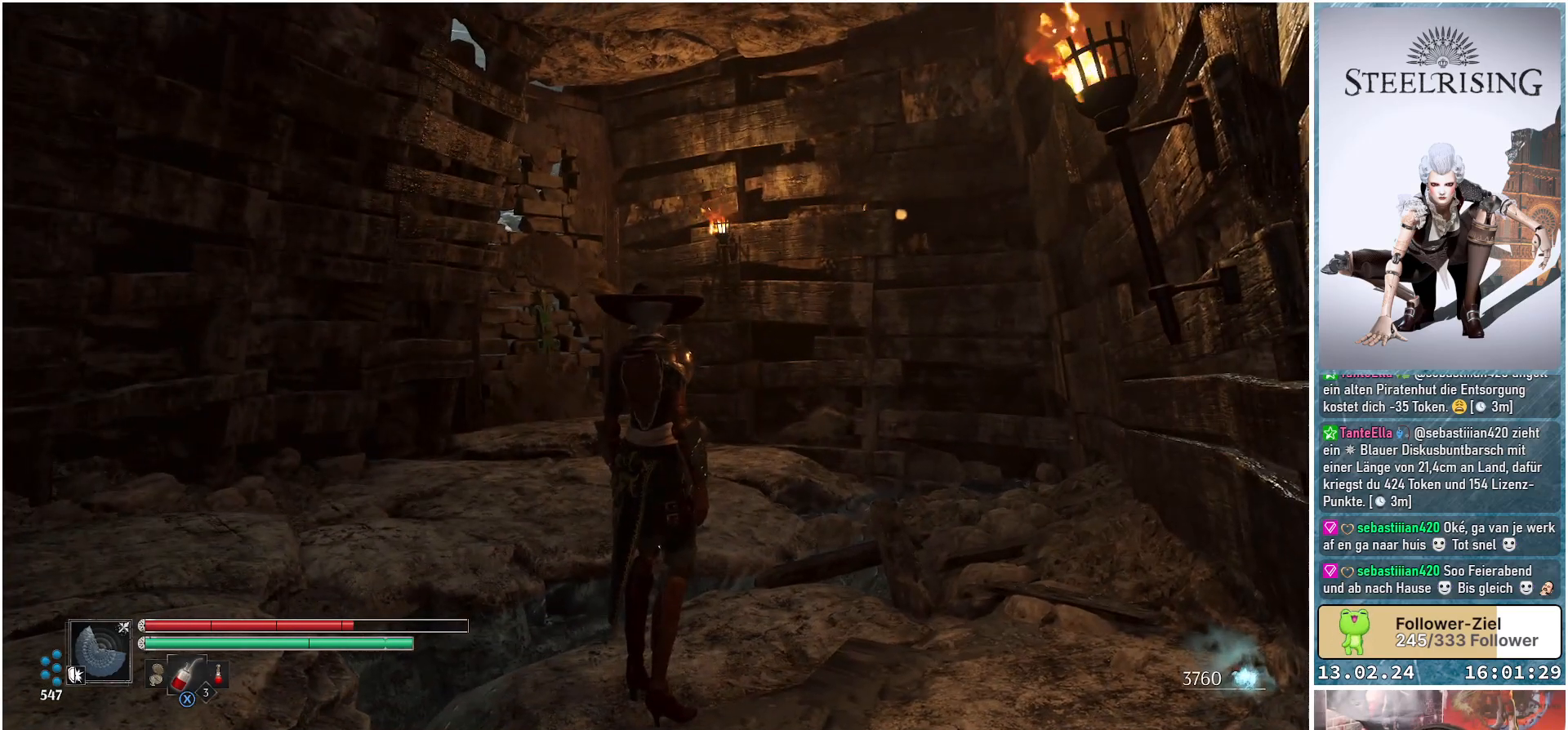
{"buttons": [], "left_stick": "center", "right_stick": "center", "events": []}
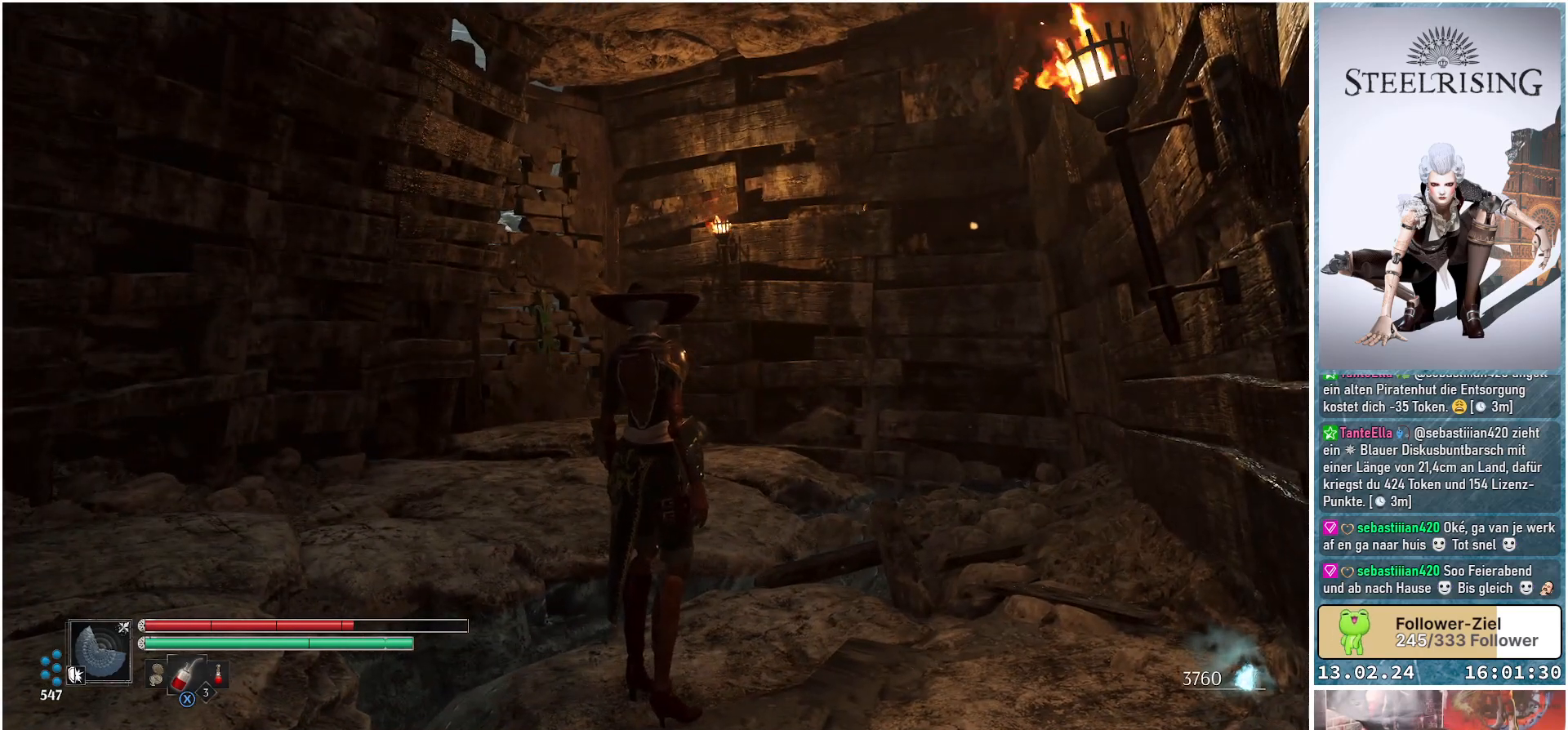
{"buttons": [], "left_stick": "center", "right_stick": "center", "events": []}
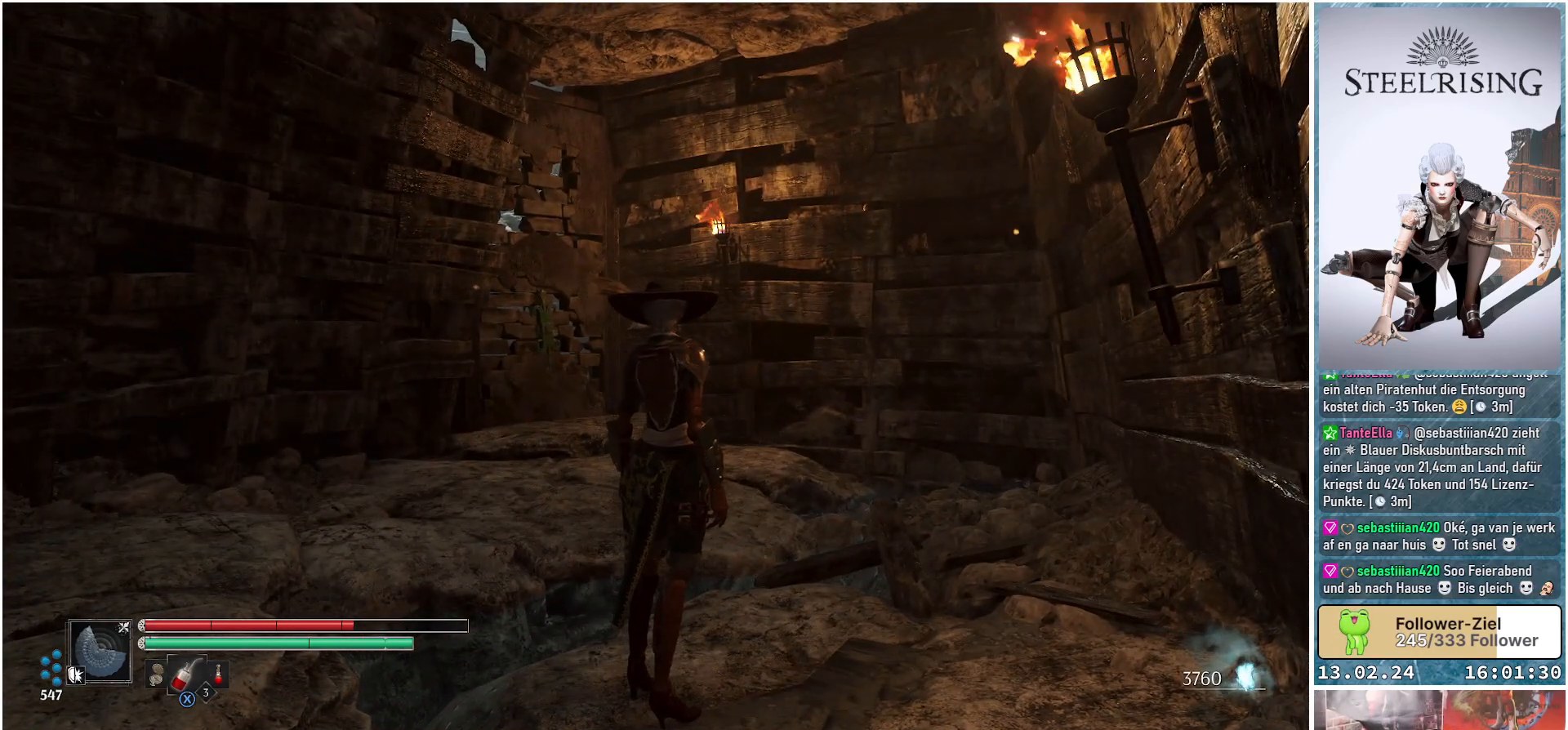
{"buttons": [], "left_stick": "center", "right_stick": "center", "events": []}
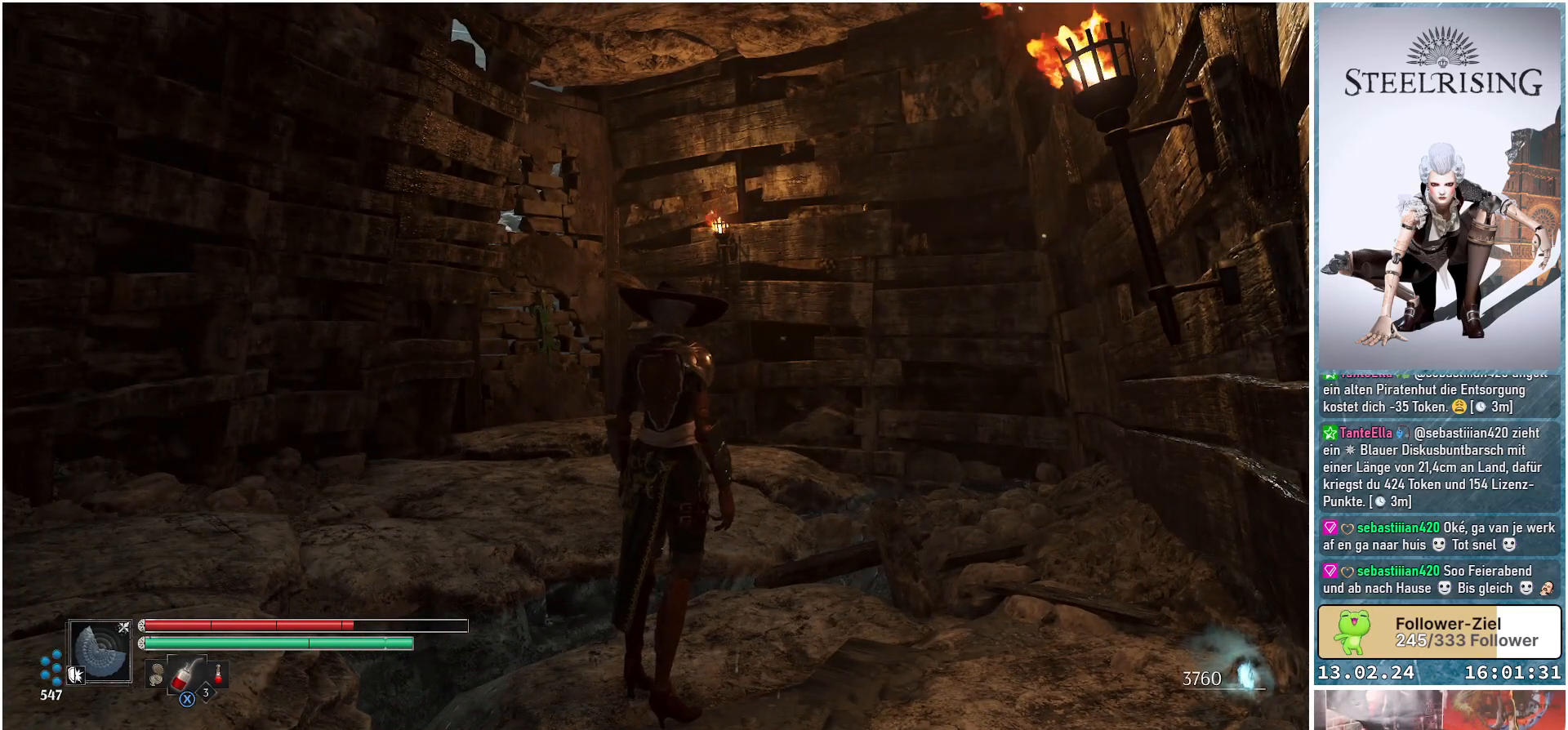
{"buttons": [], "left_stick": "center", "right_stick": "center", "events": []}